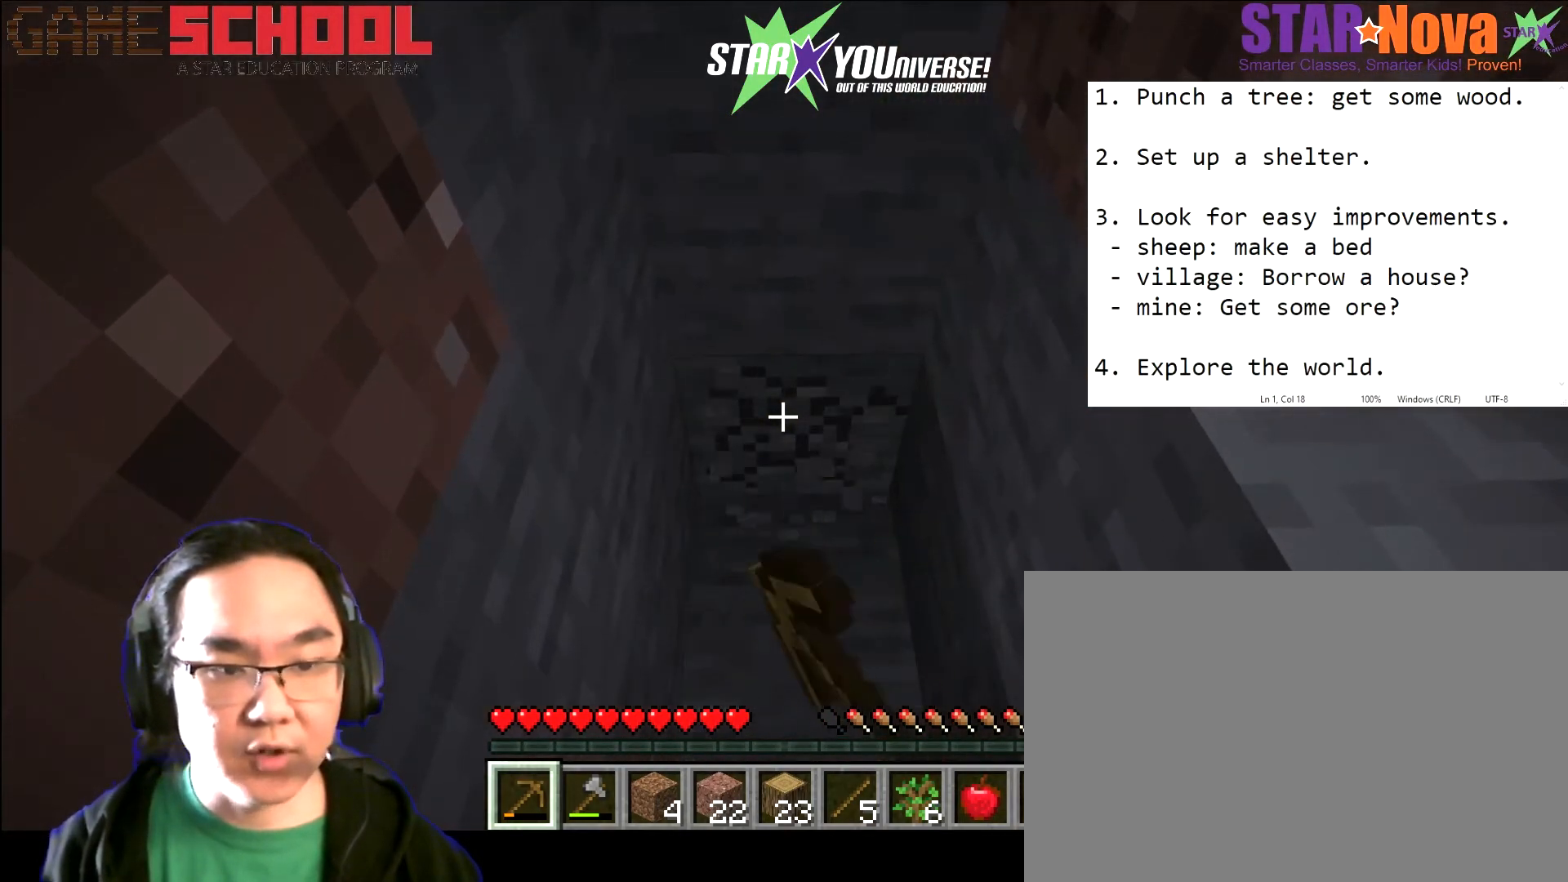
Gameplay with keyboard and mouse; each line is a JSON object with the keys and mouse buttons held at the frame after it. "events" lists presses ("down") and releases ("up") of "1", "2", "3", "4", "5", "a", "alt", "b", "c", "ctrl", "d", "e", "f", "g", "q", "r", "s", "shift", "space", "t", "tab", "tilde", "v", "w", "x", "z", "mouse_left", "mouse_wheel", "mouse_right", "mouse_mb4" and "mouse_mb5" between this image and that frame as [ms after this image, input, new state], when the widget could be followed in between. "mouse_left", "mouse_wheel", "mouse_right", "mouse_mb4", "mouse_mb5" = the "left", "wheel", "right", "mb4", "mb5" buttons of the "mouse" list. No other keys are recorded. Fast repeated clicks can show as one long hold. "wheel" means that the mouse wheel is clicked or scrolled. Mouse movement is not recorded.
{"keys": [], "mouse": ["left"], "events": []}
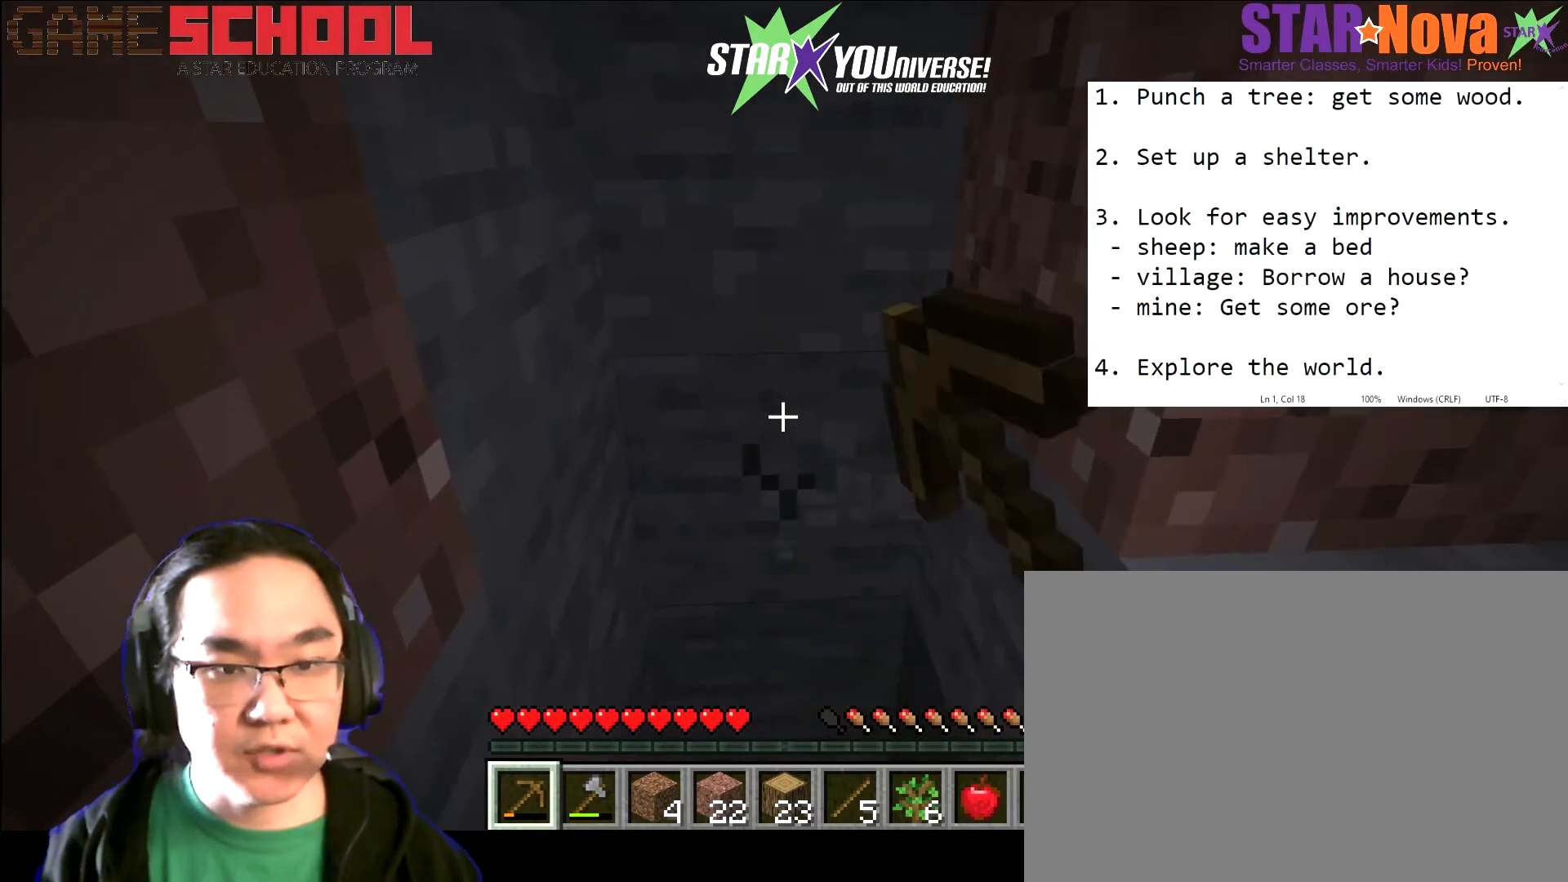
{"keys": [], "mouse": ["left"], "events": []}
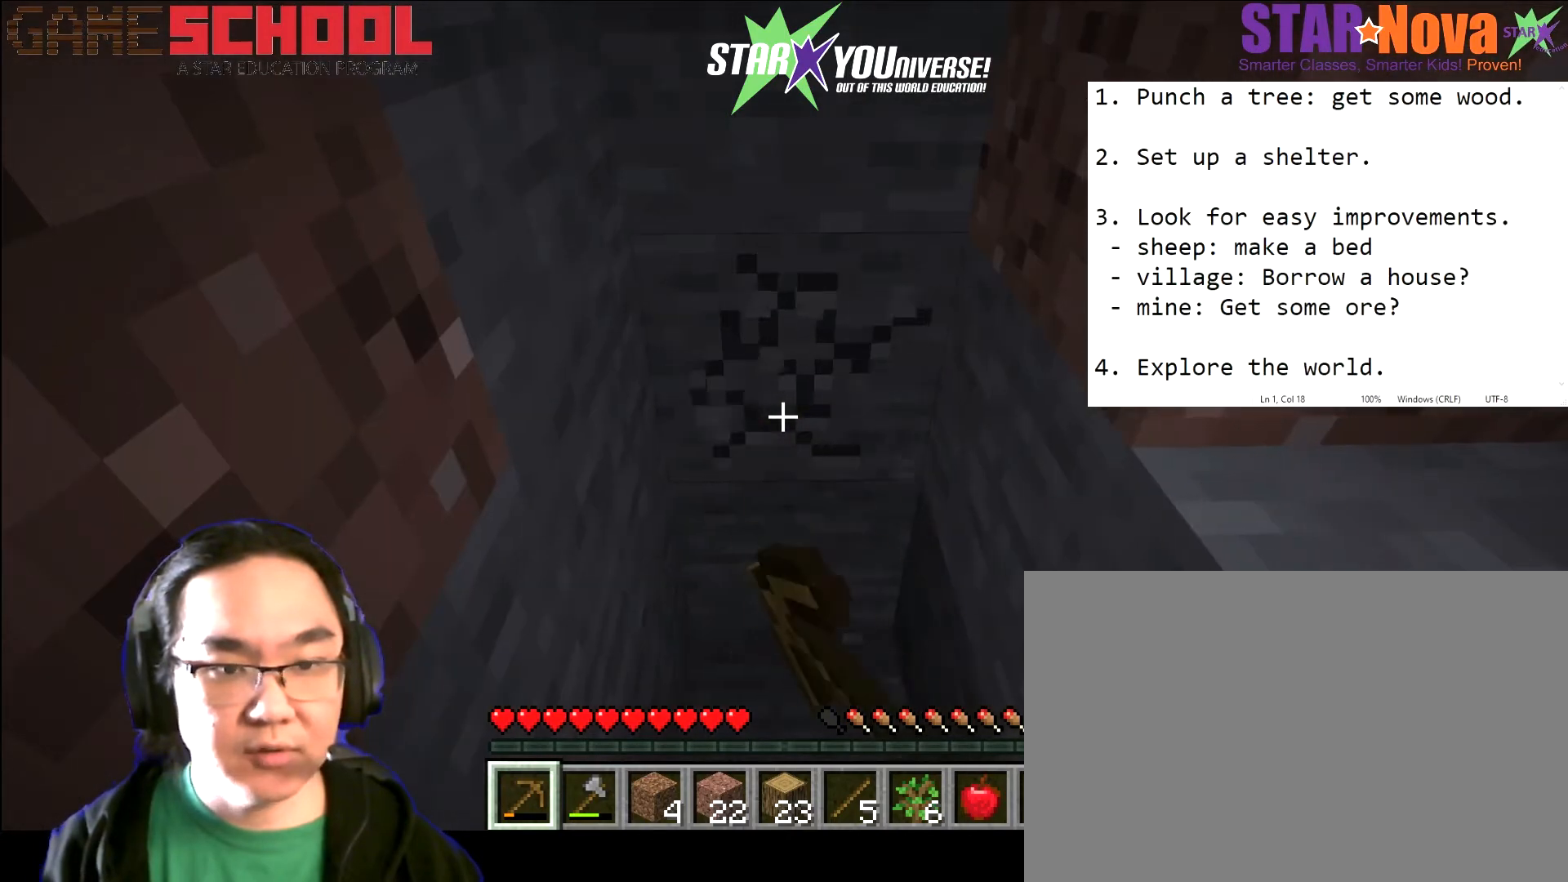
{"keys": [], "mouse": ["left"], "events": []}
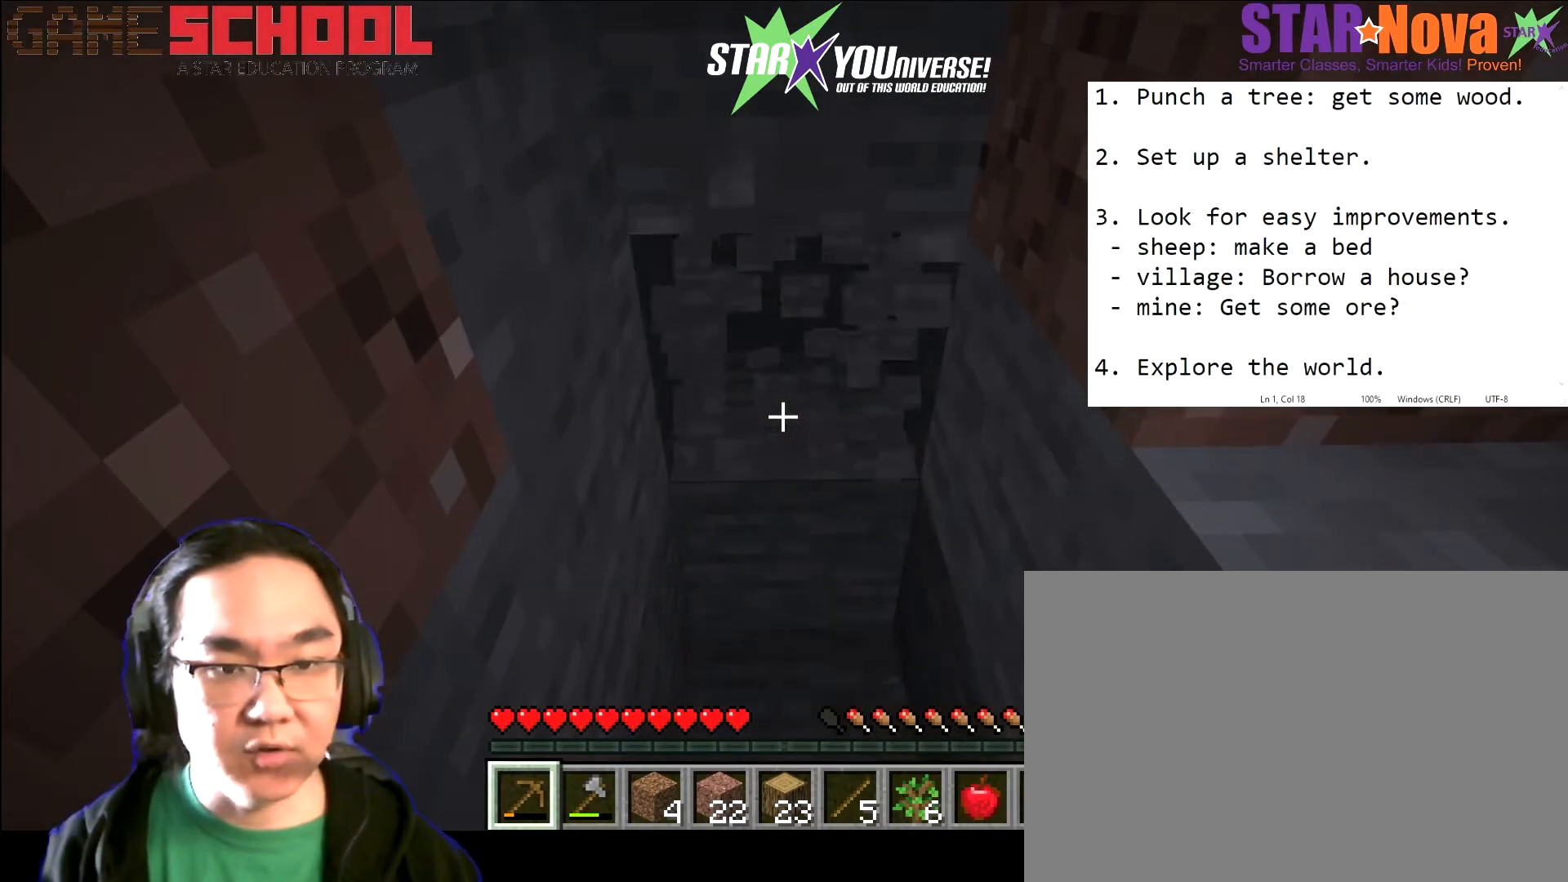
{"keys": [], "mouse": ["left"], "events": []}
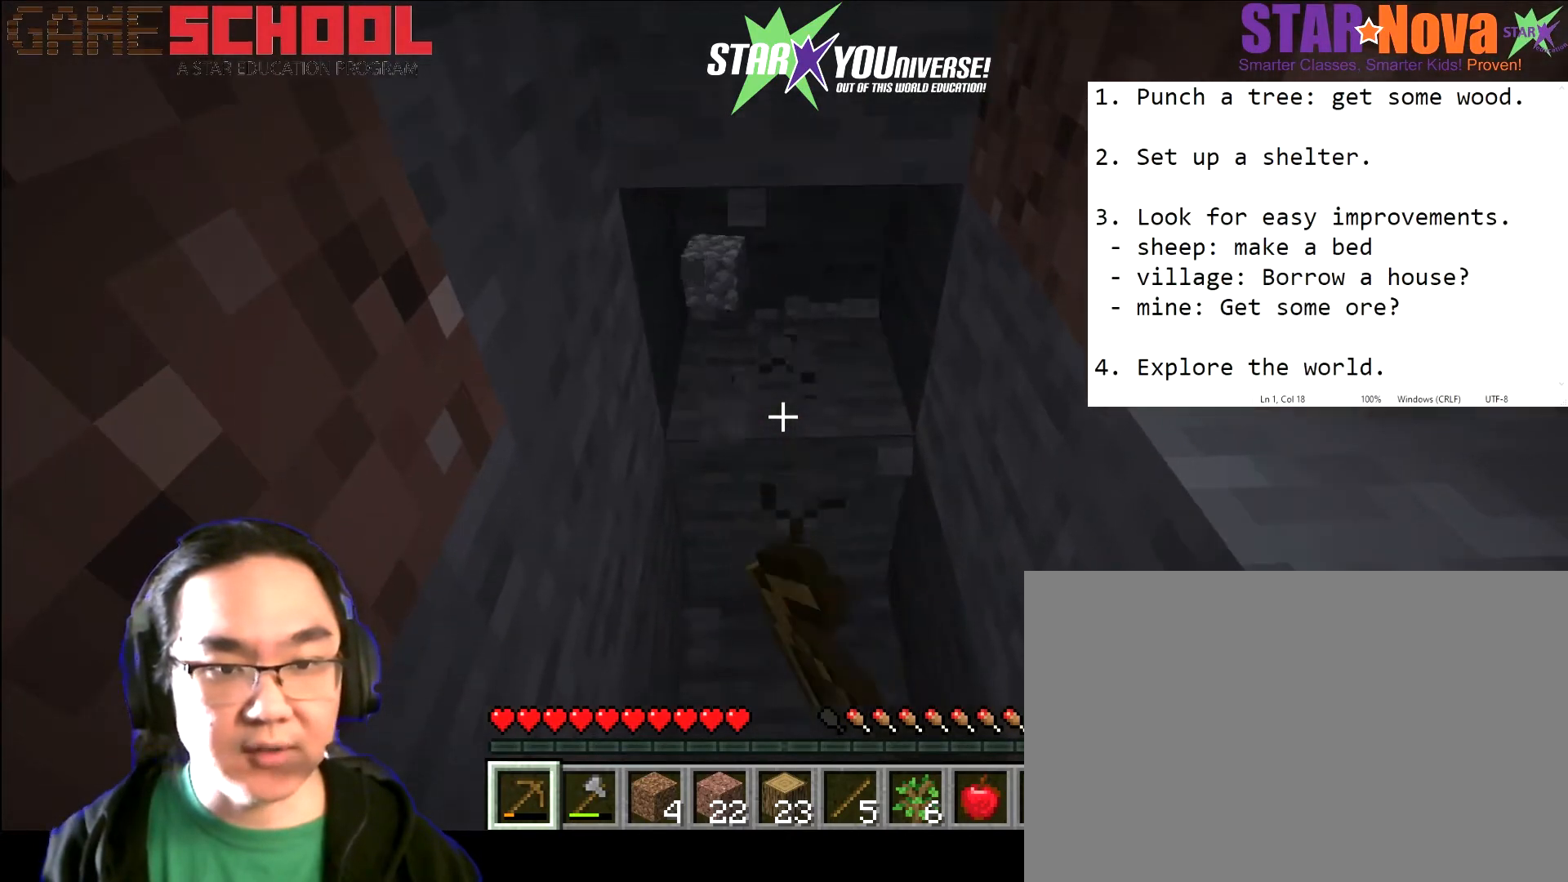
{"keys": [], "mouse": ["left"], "events": []}
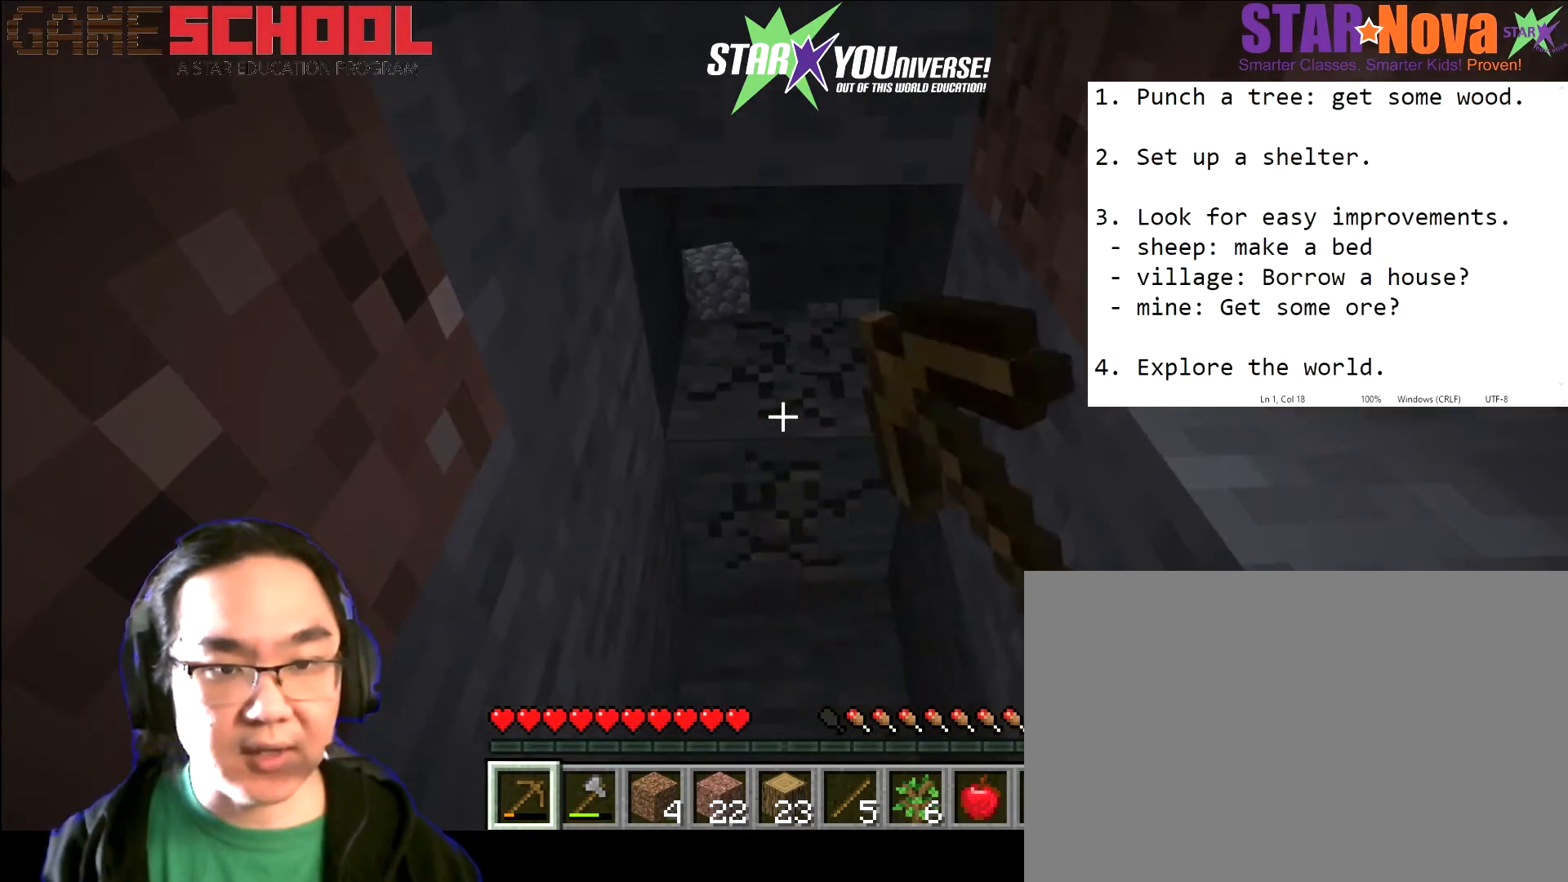
{"keys": [], "mouse": ["left"], "events": []}
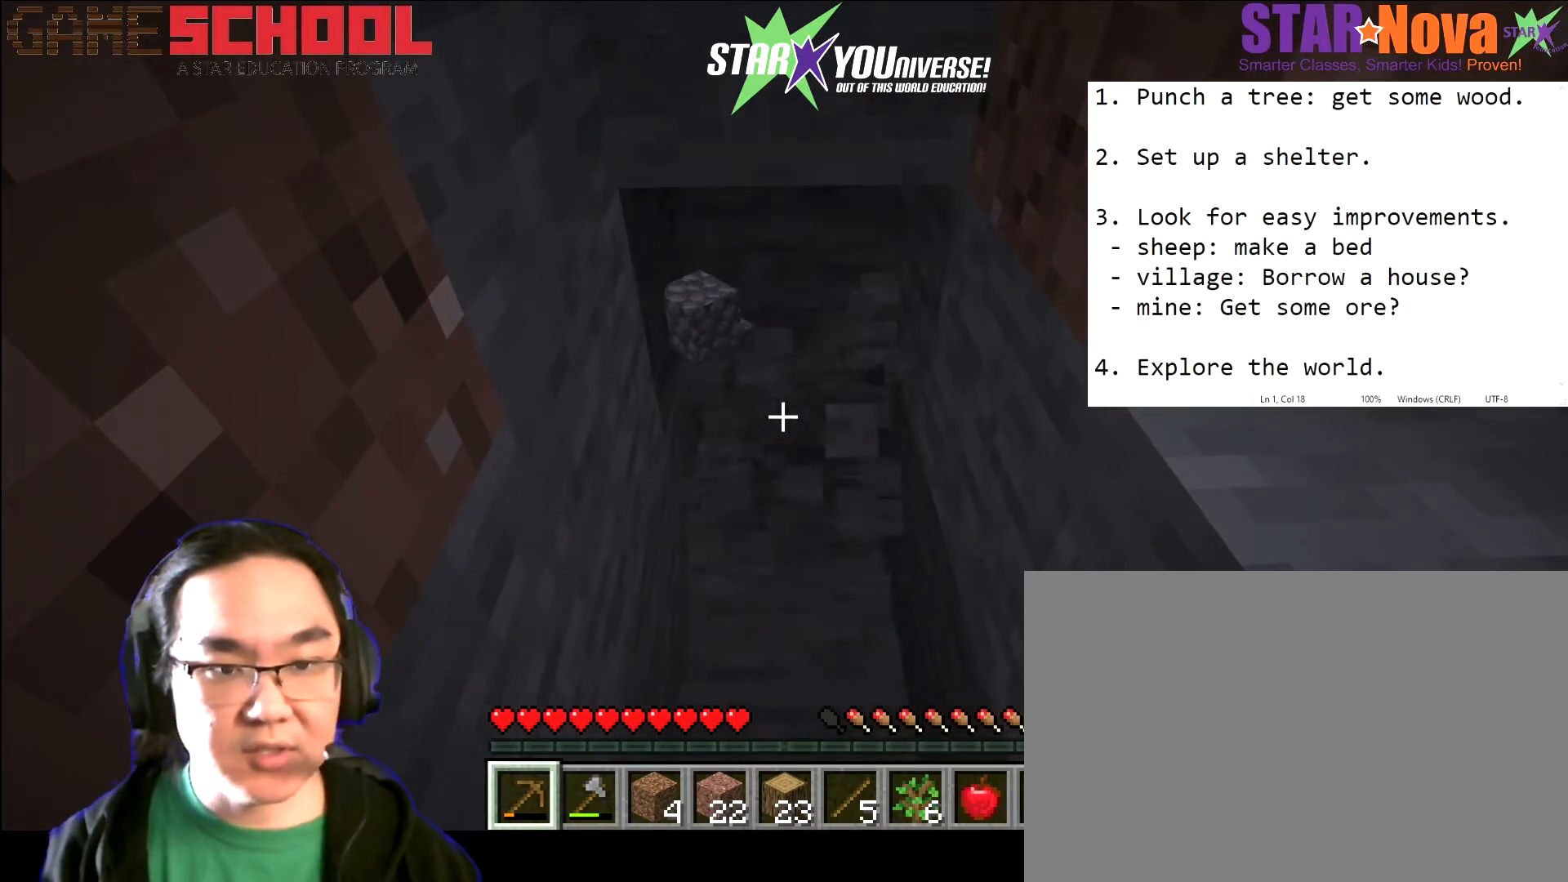
{"keys": [], "mouse": ["left"], "events": []}
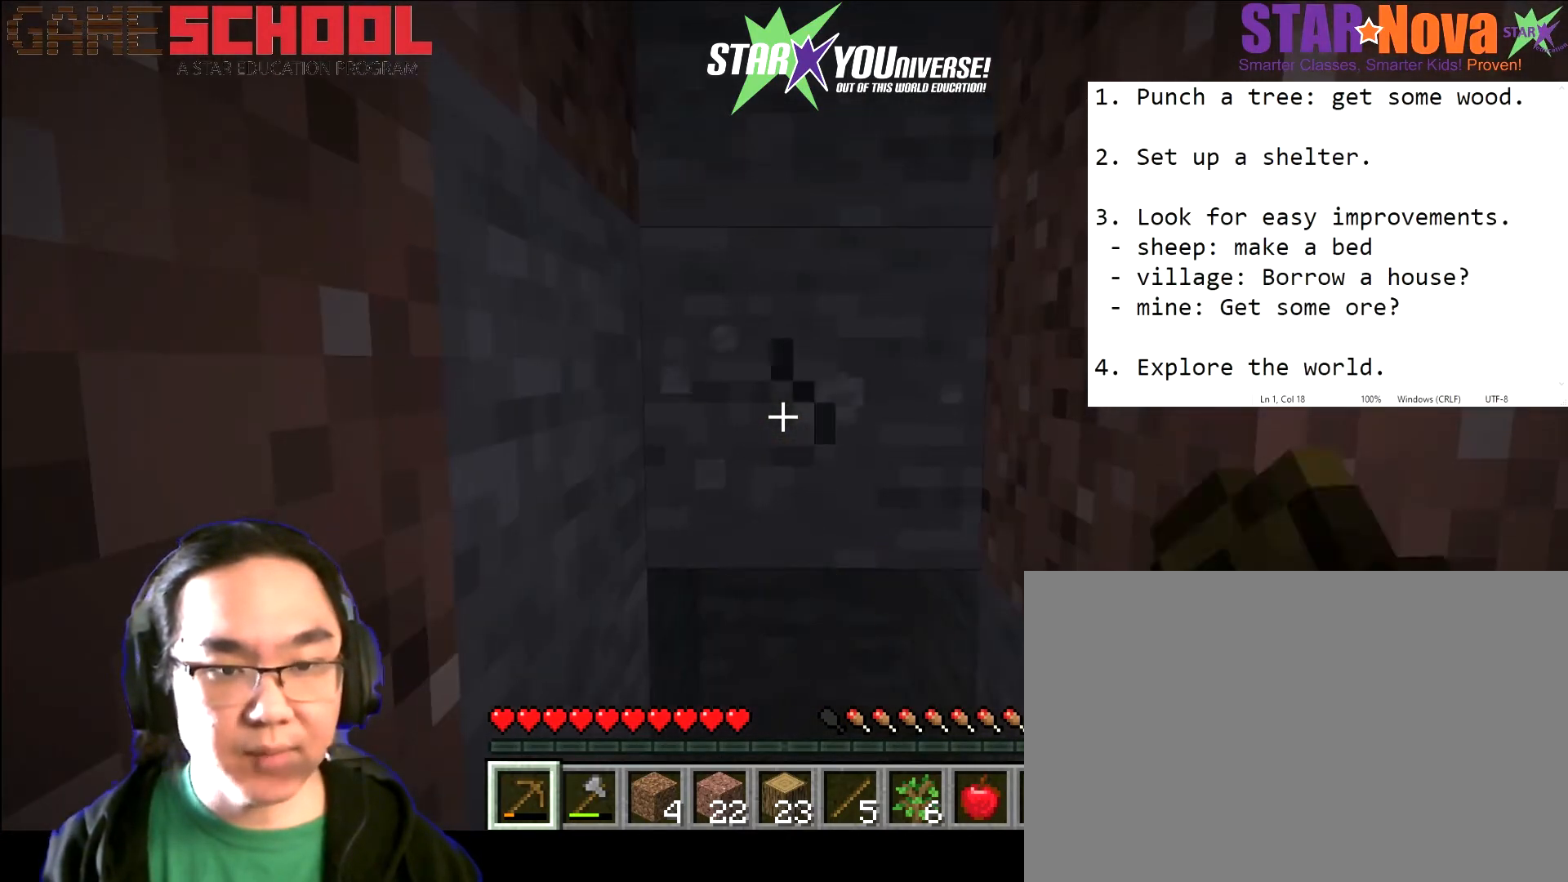
{"keys": [], "mouse": ["left"], "events": []}
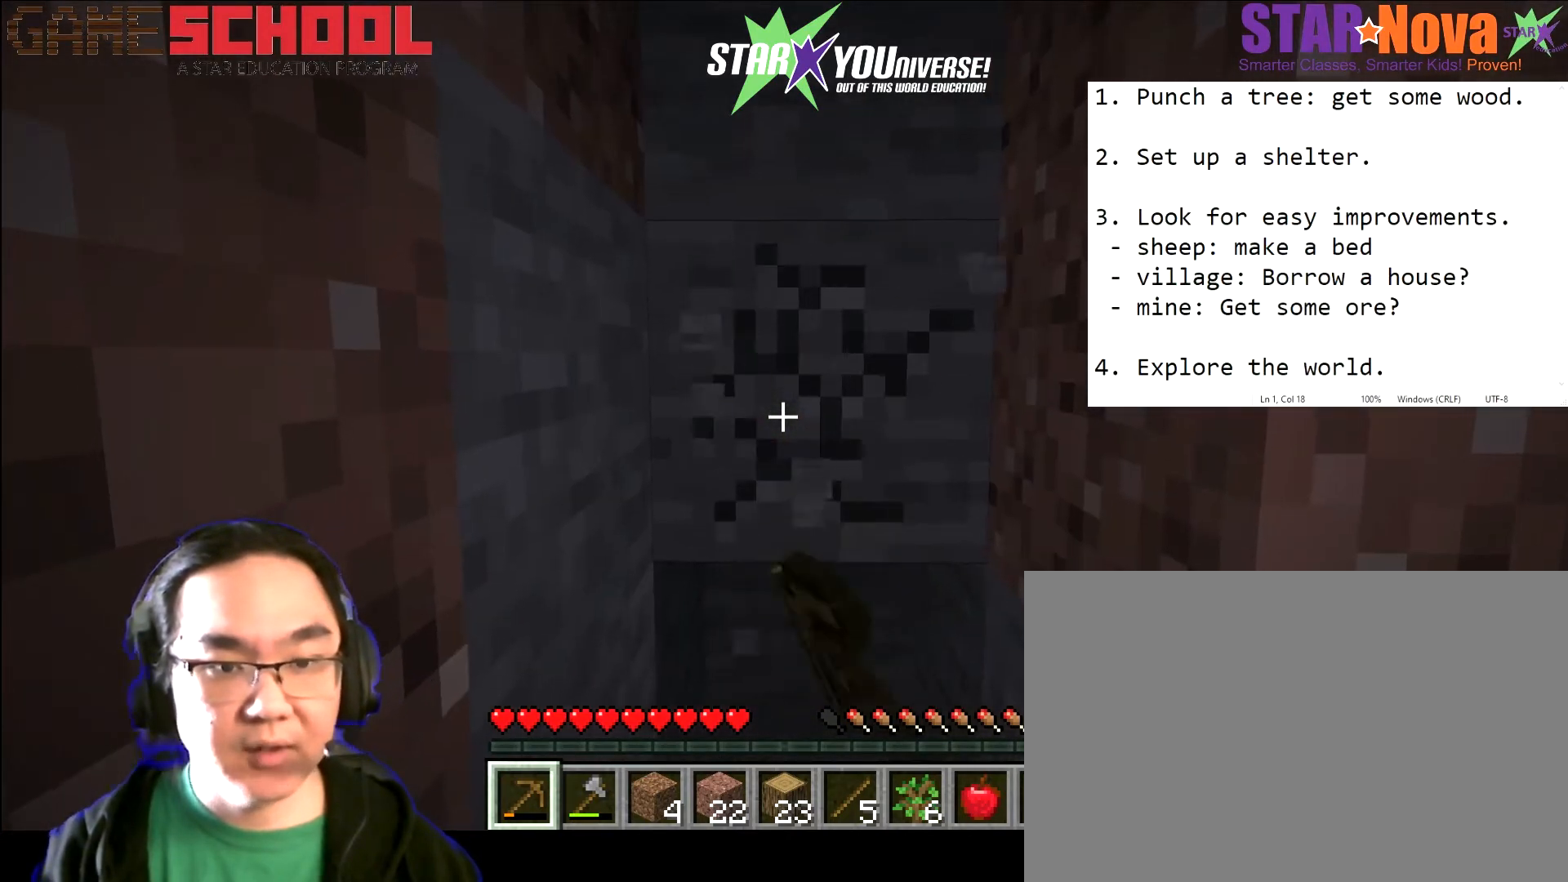
{"keys": [], "mouse": ["left"], "events": []}
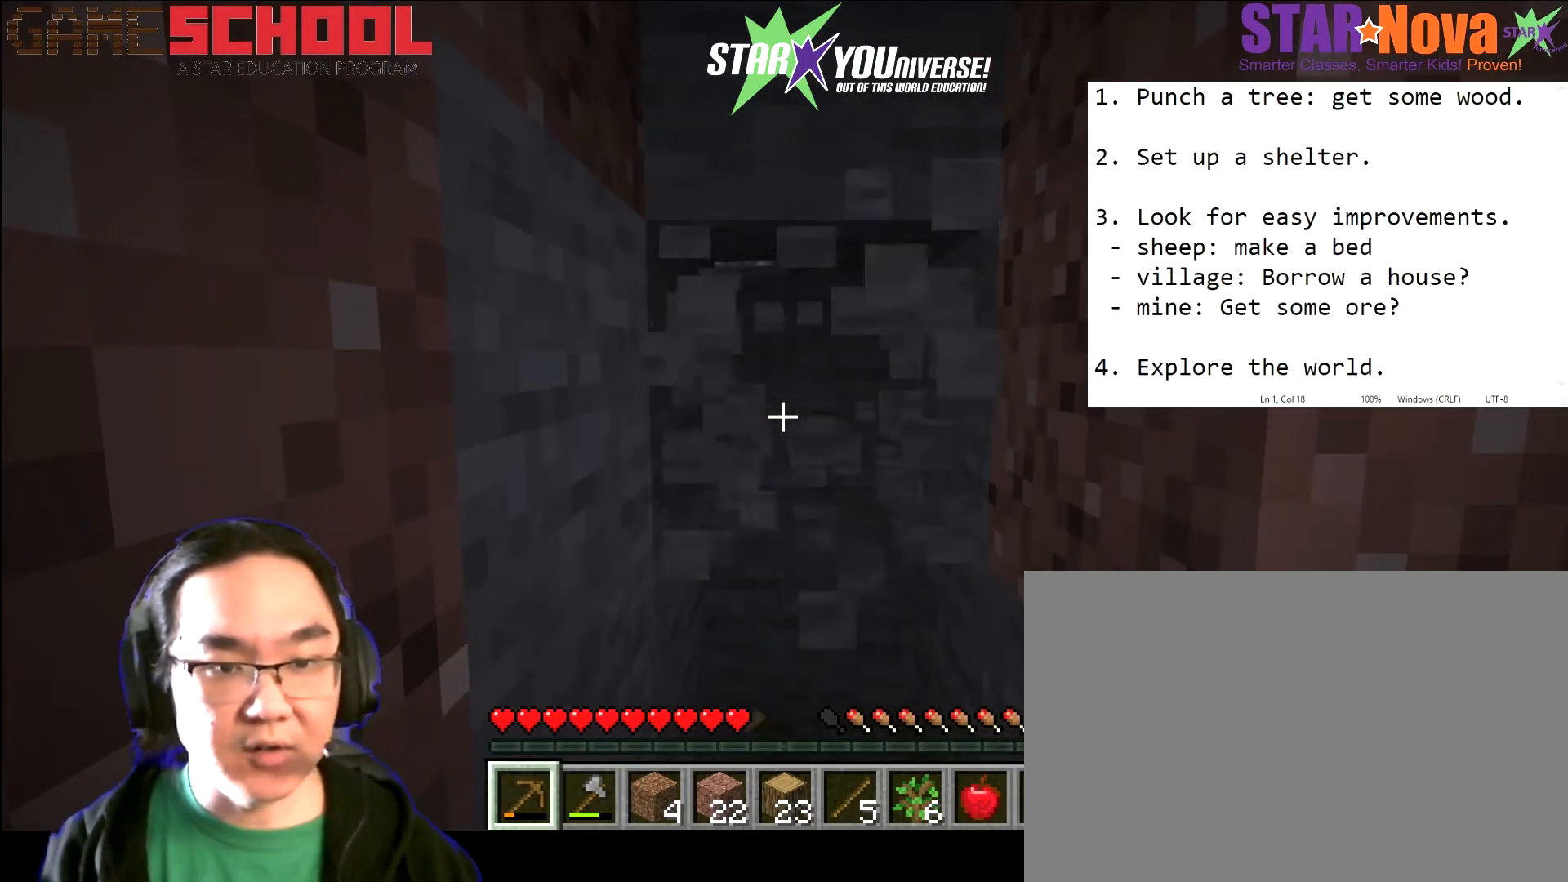
{"keys": ["w"], "mouse": [], "events": [[134, "w", "down"], [200, "mouse_left", "up"]]}
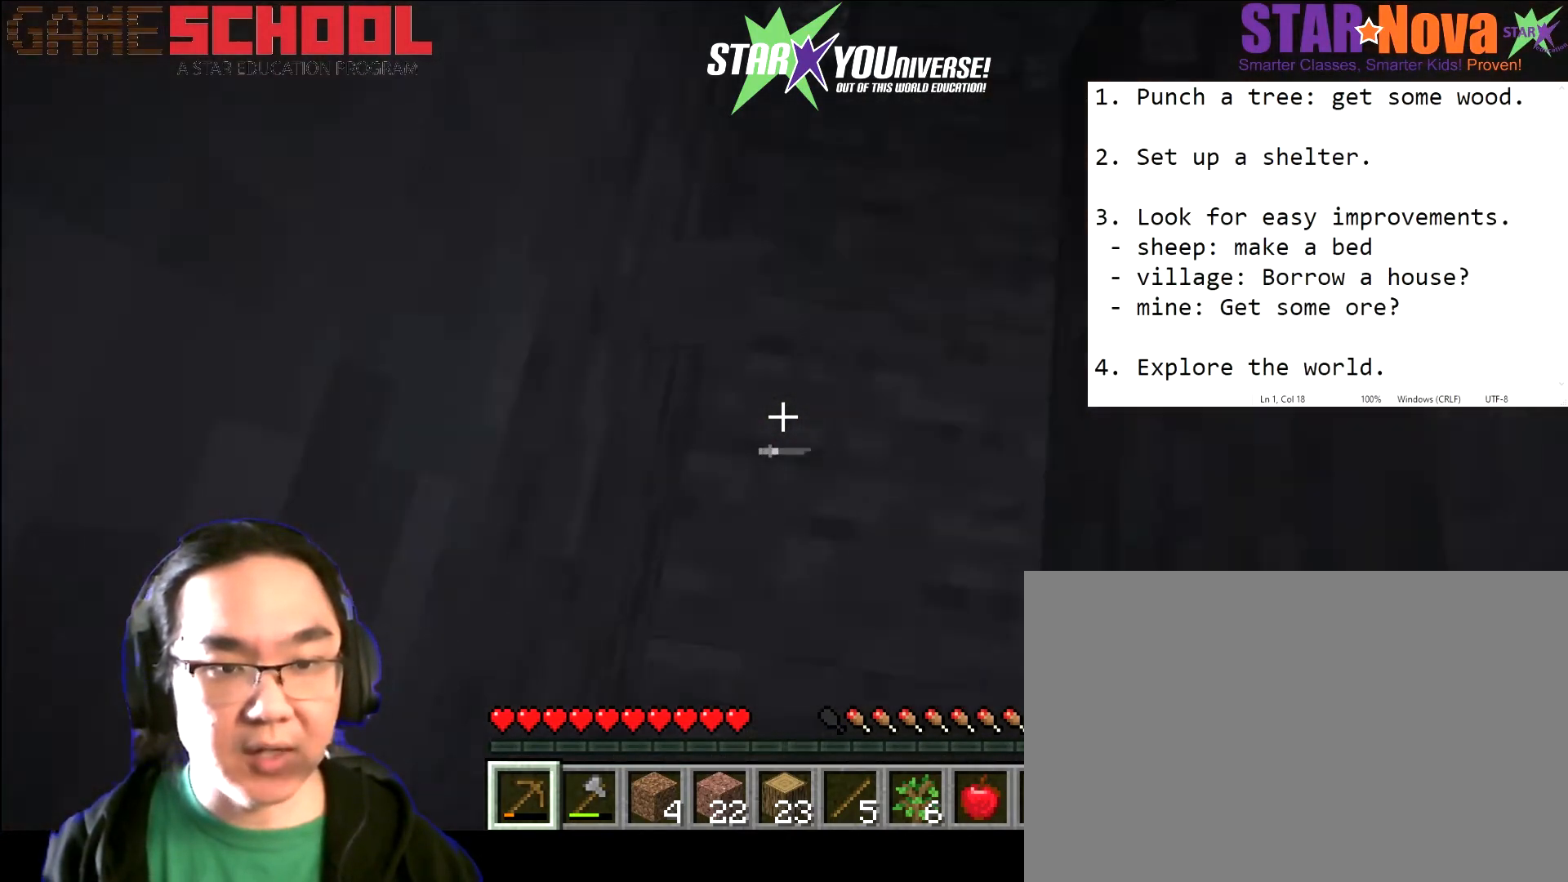
{"keys": [], "mouse": [], "events": [[433, "w", "up"]]}
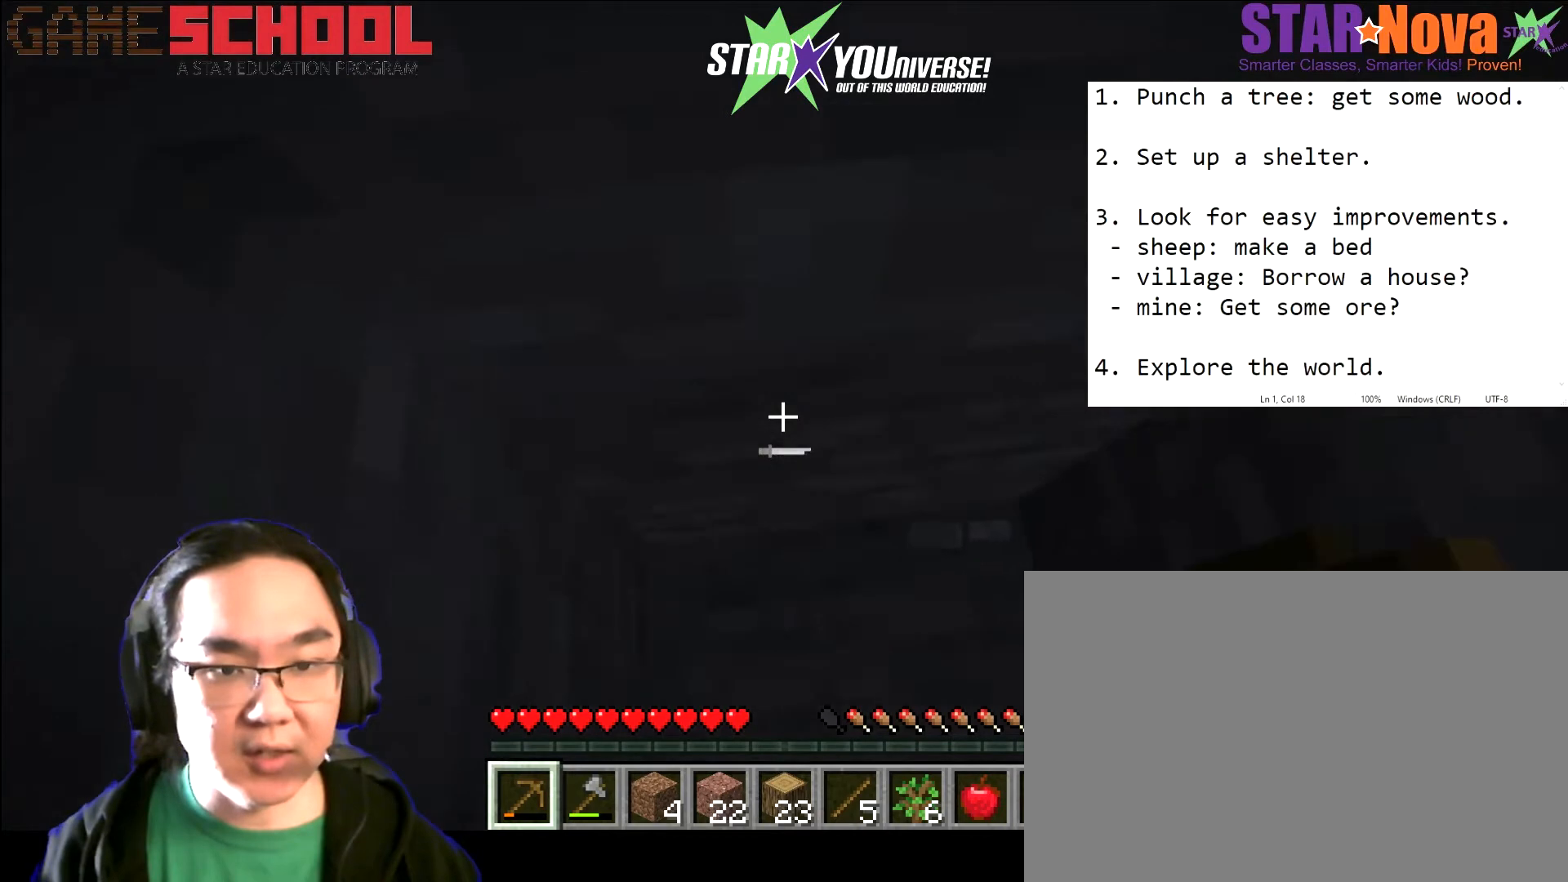
{"keys": ["w"], "mouse": [], "events": [[234, "w", "down"]]}
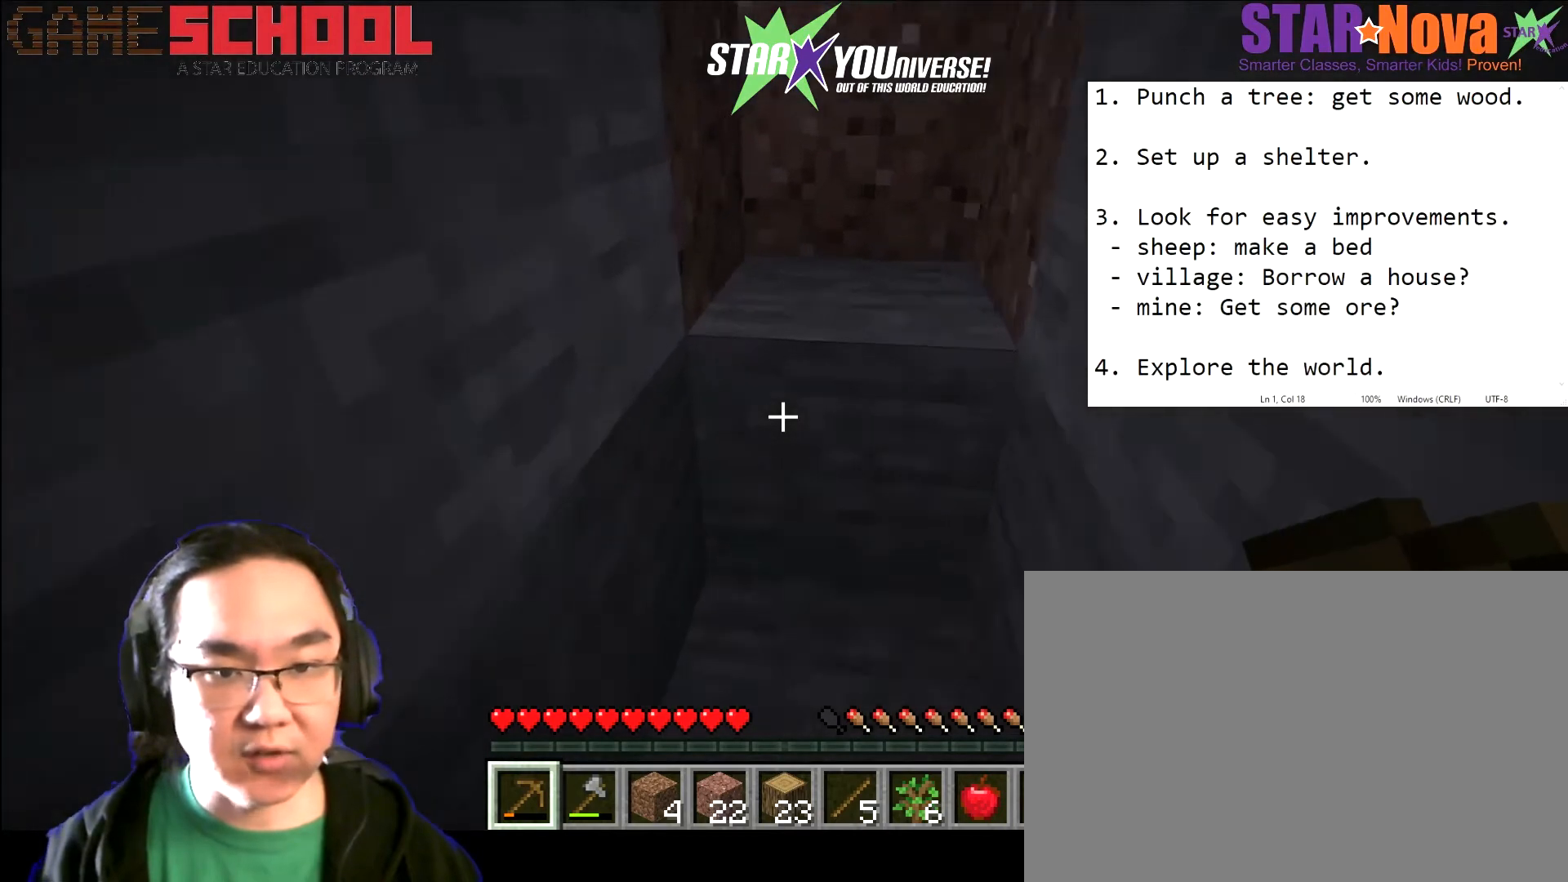
{"keys": ["w"], "mouse": [], "events": [[166, "space", "down"], [367, "space", "up"]]}
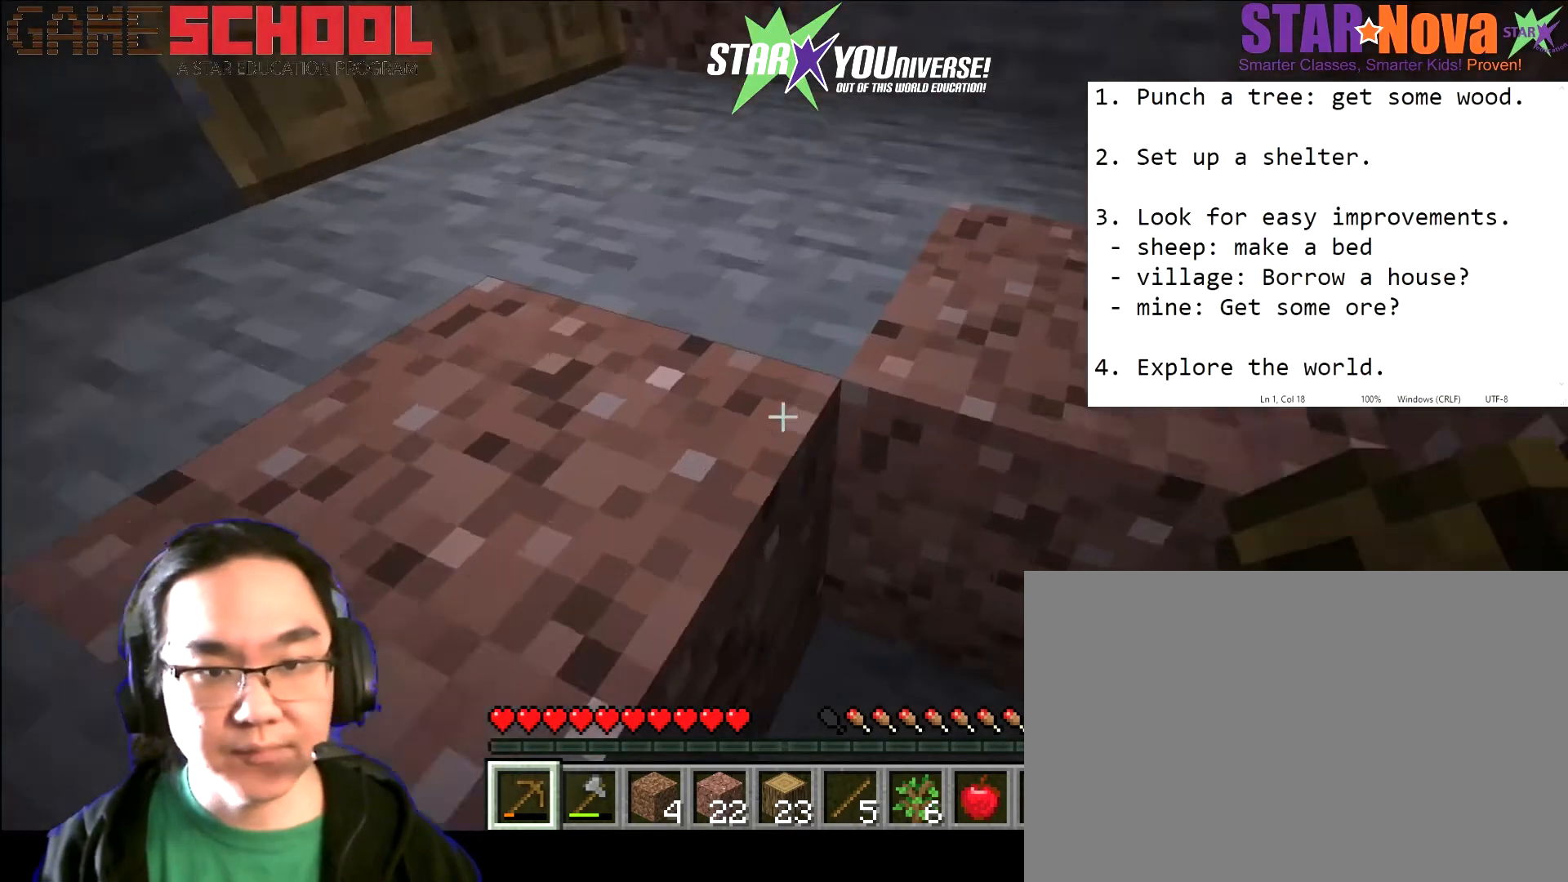
{"keys": [], "mouse": [], "events": [[67, "d", "down"], [167, "w", "up"], [200, "d", "up"], [300, "a", "down"], [434, "a", "up"]]}
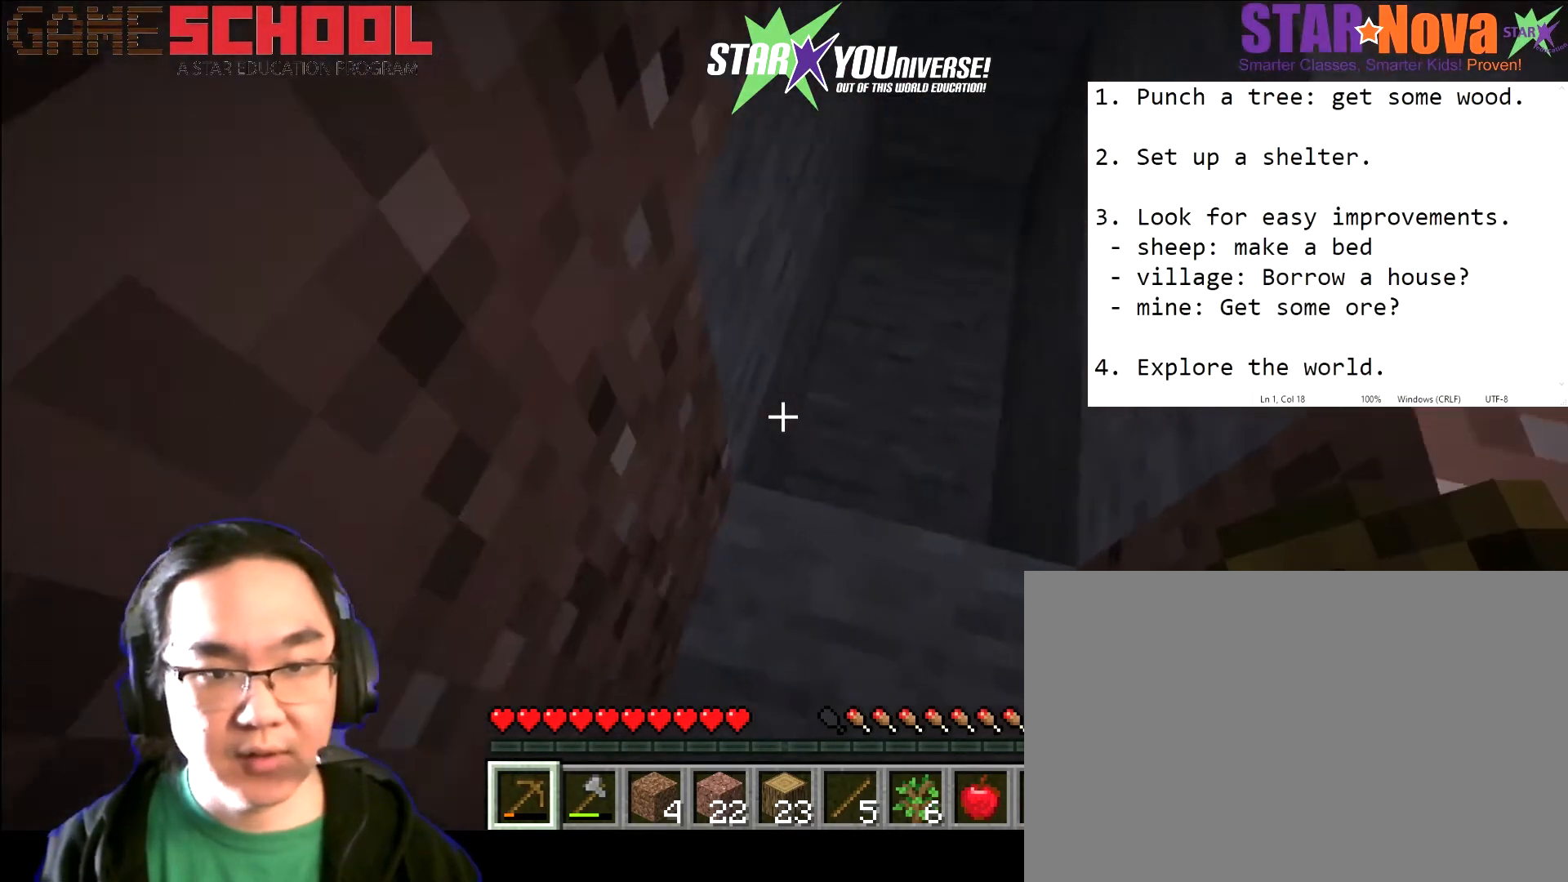
{"keys": [], "mouse": ["left"], "events": [[66, "w", "down"], [200, "mouse_left", "down"], [200, "w", "up"]]}
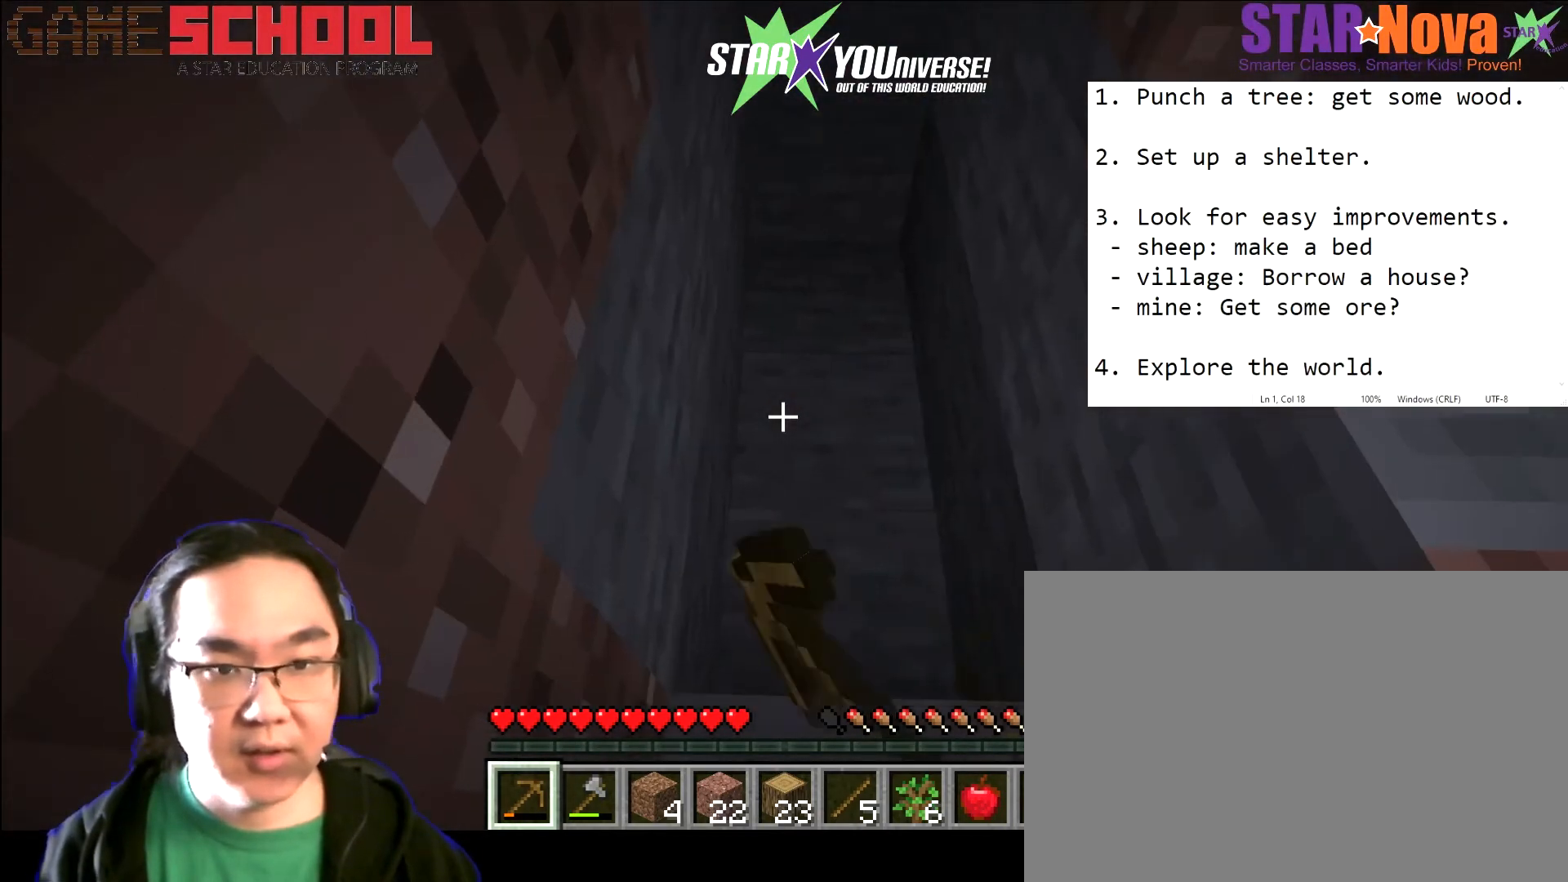
{"keys": [], "mouse": ["left"], "events": []}
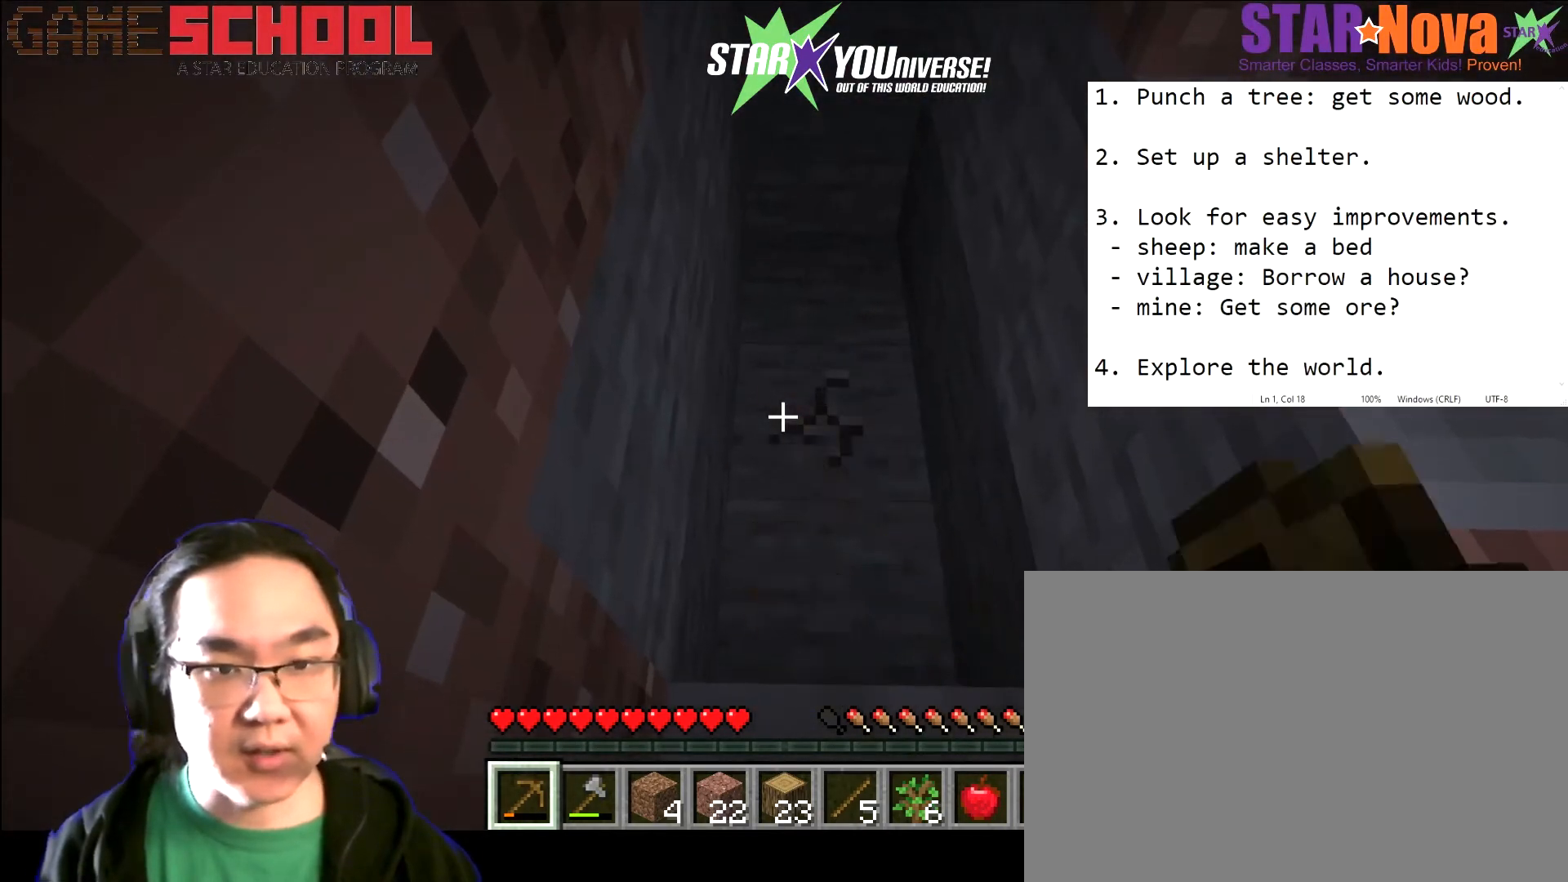
{"keys": [], "mouse": ["left"], "events": []}
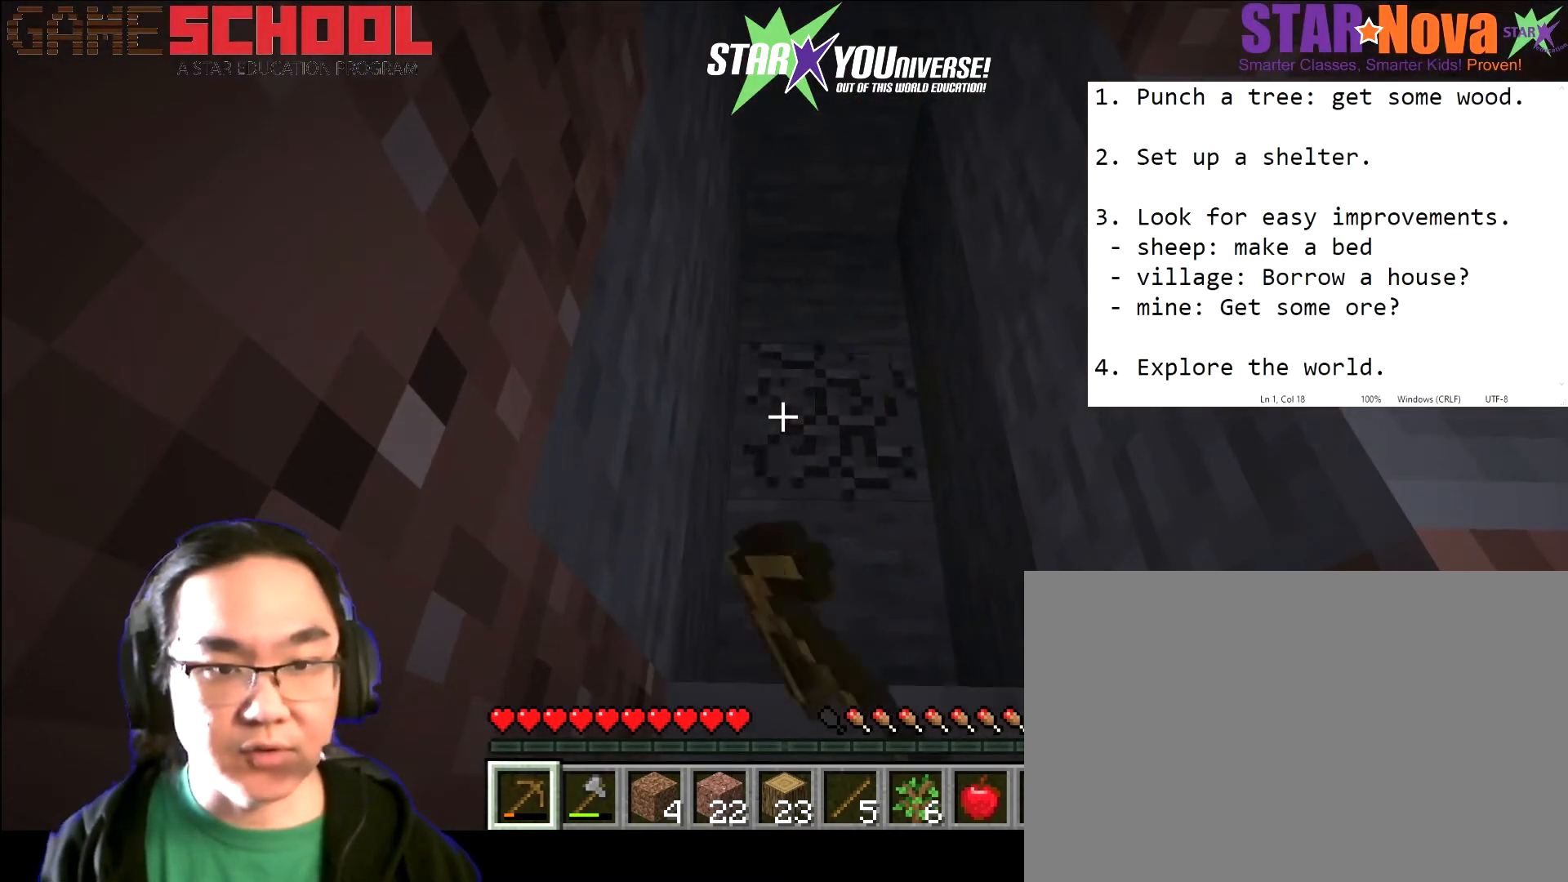
{"keys": [], "mouse": ["left"], "events": []}
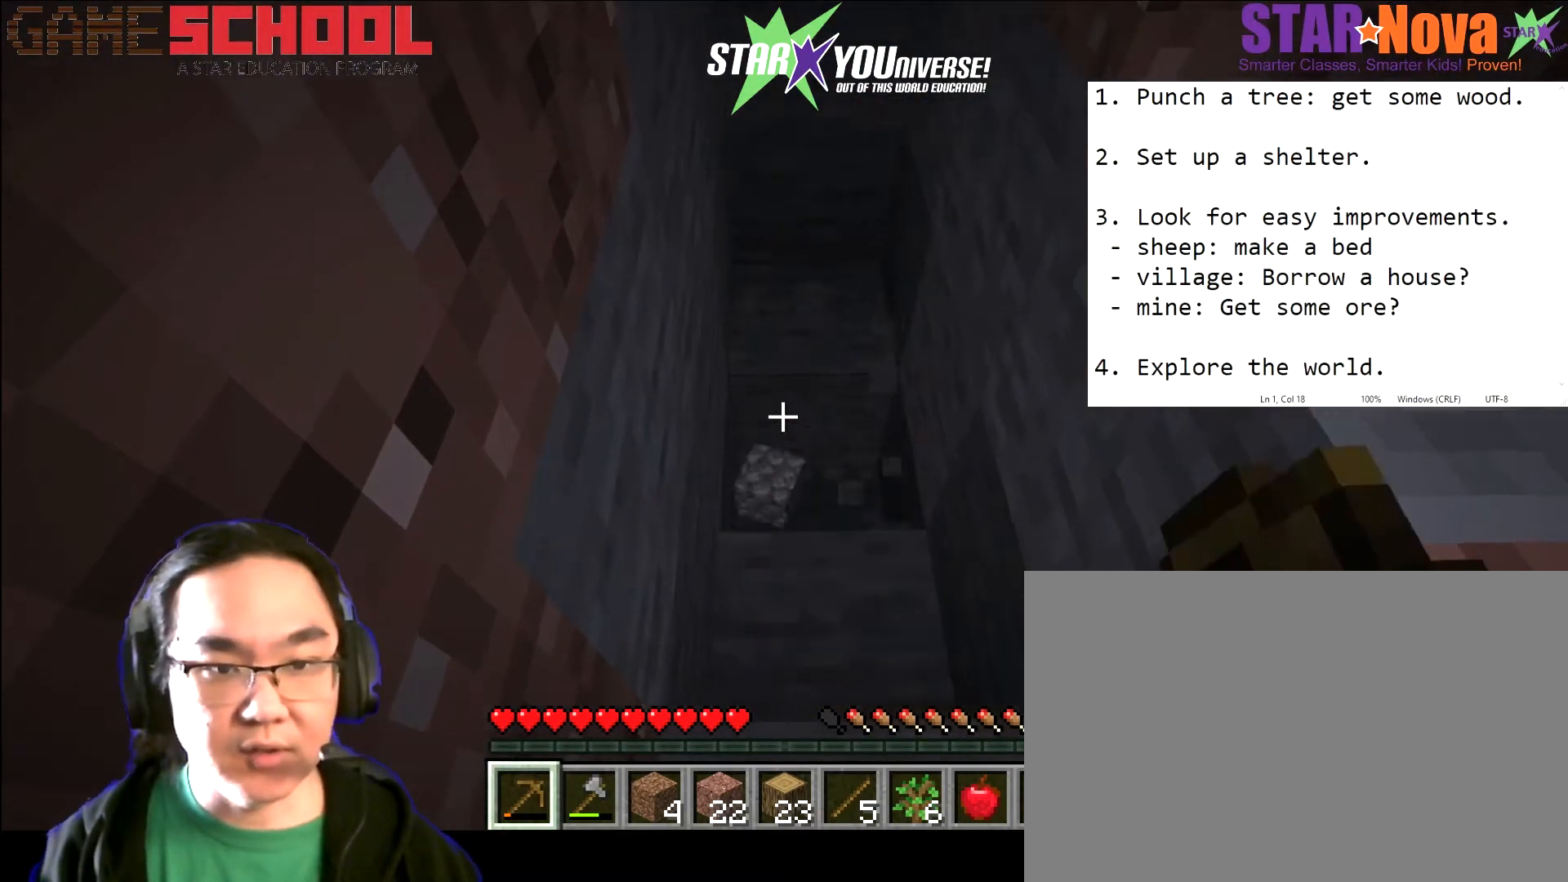
{"keys": [], "mouse": ["left"], "events": []}
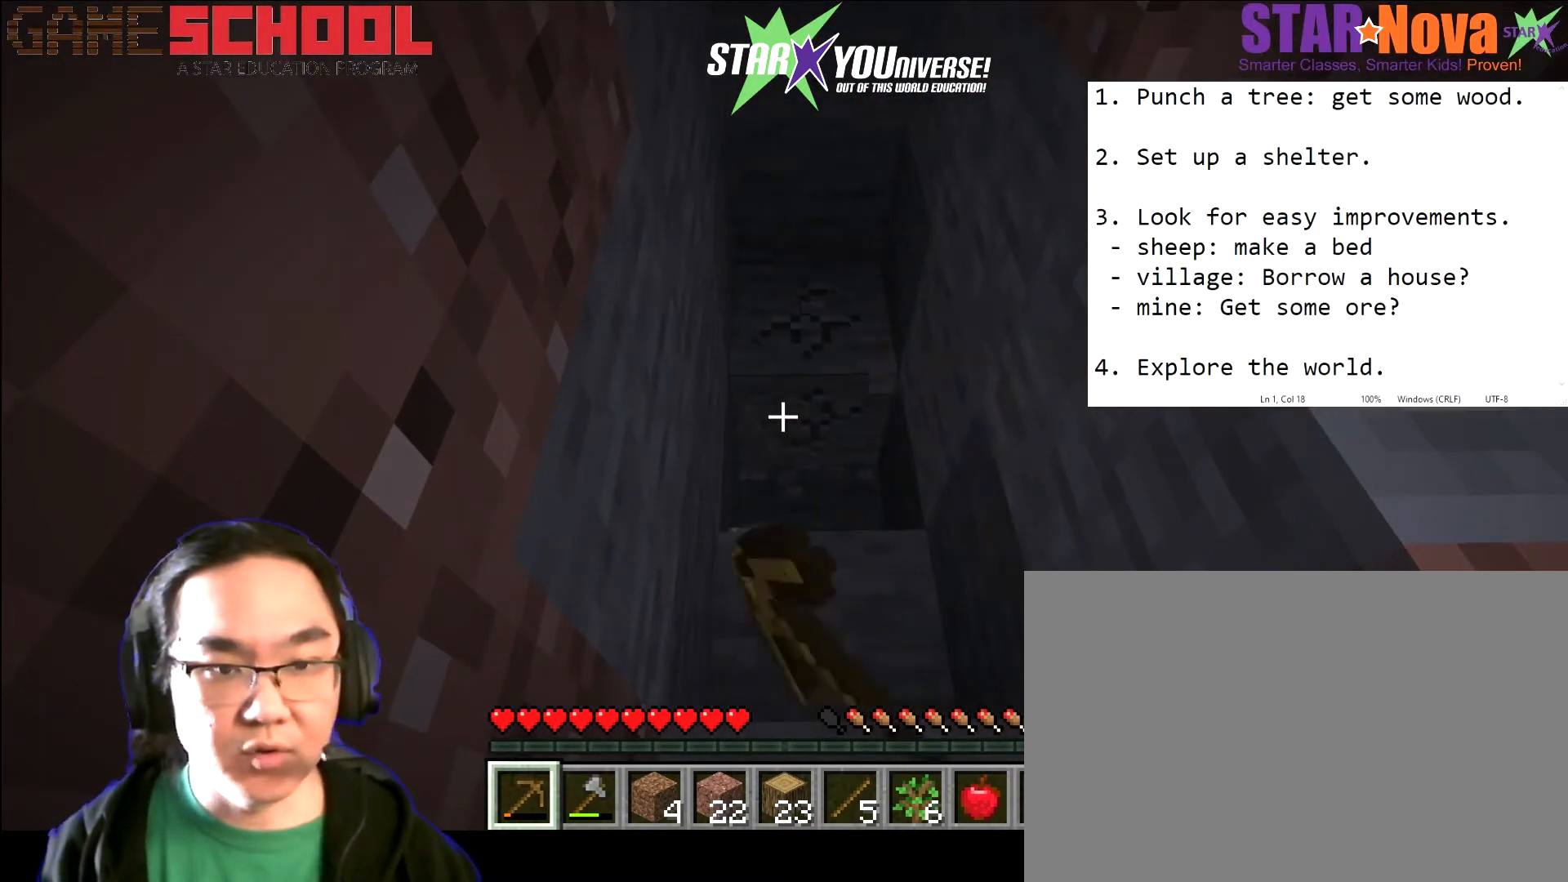
{"keys": [], "mouse": ["left"], "events": []}
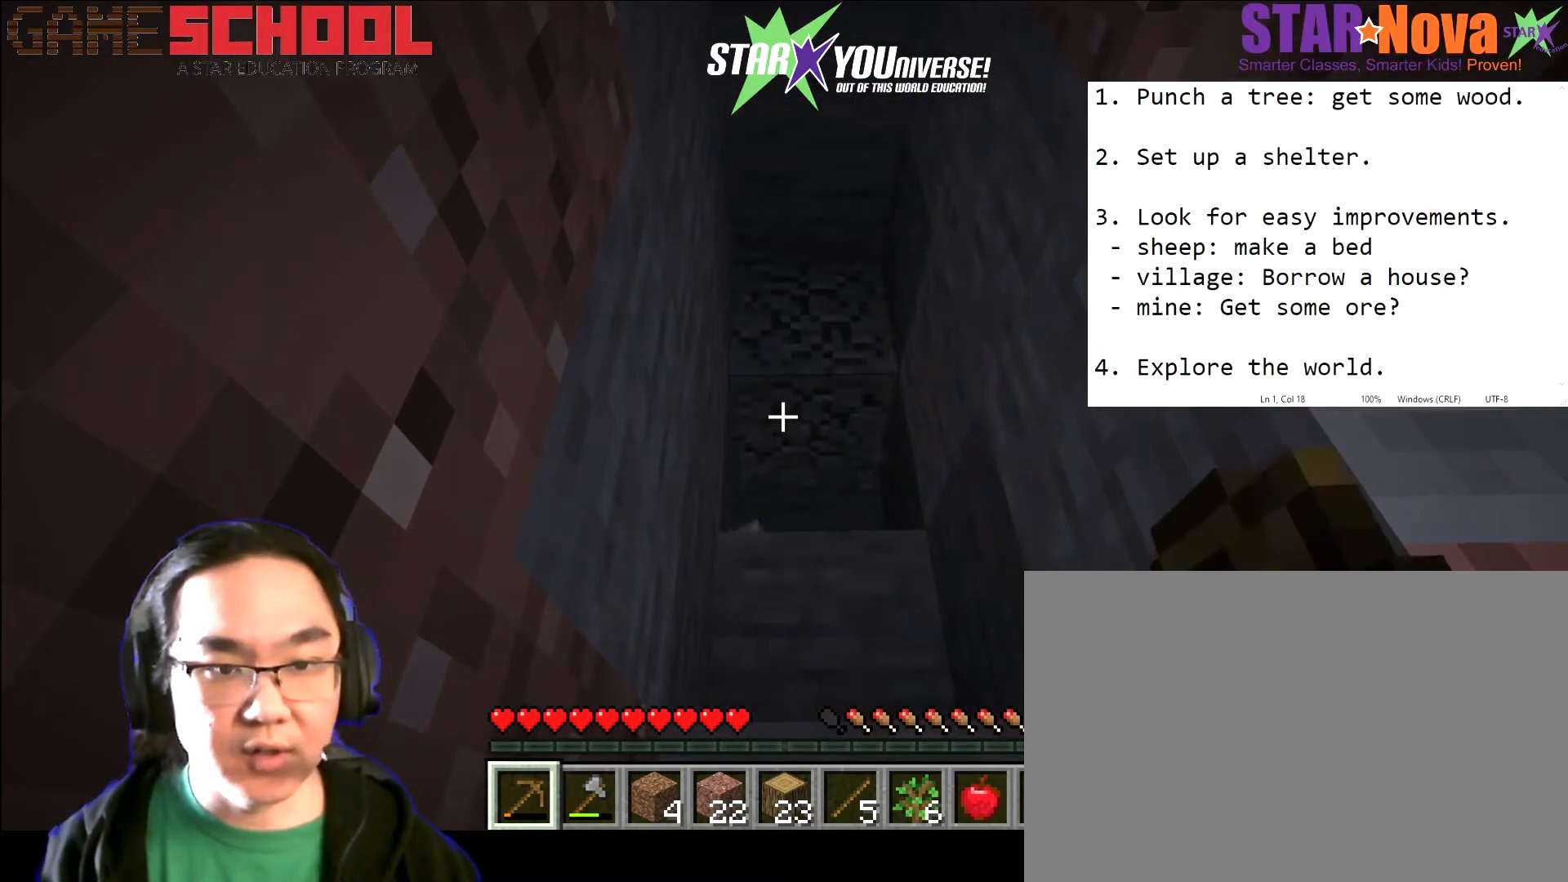
{"keys": [], "mouse": ["left"], "events": []}
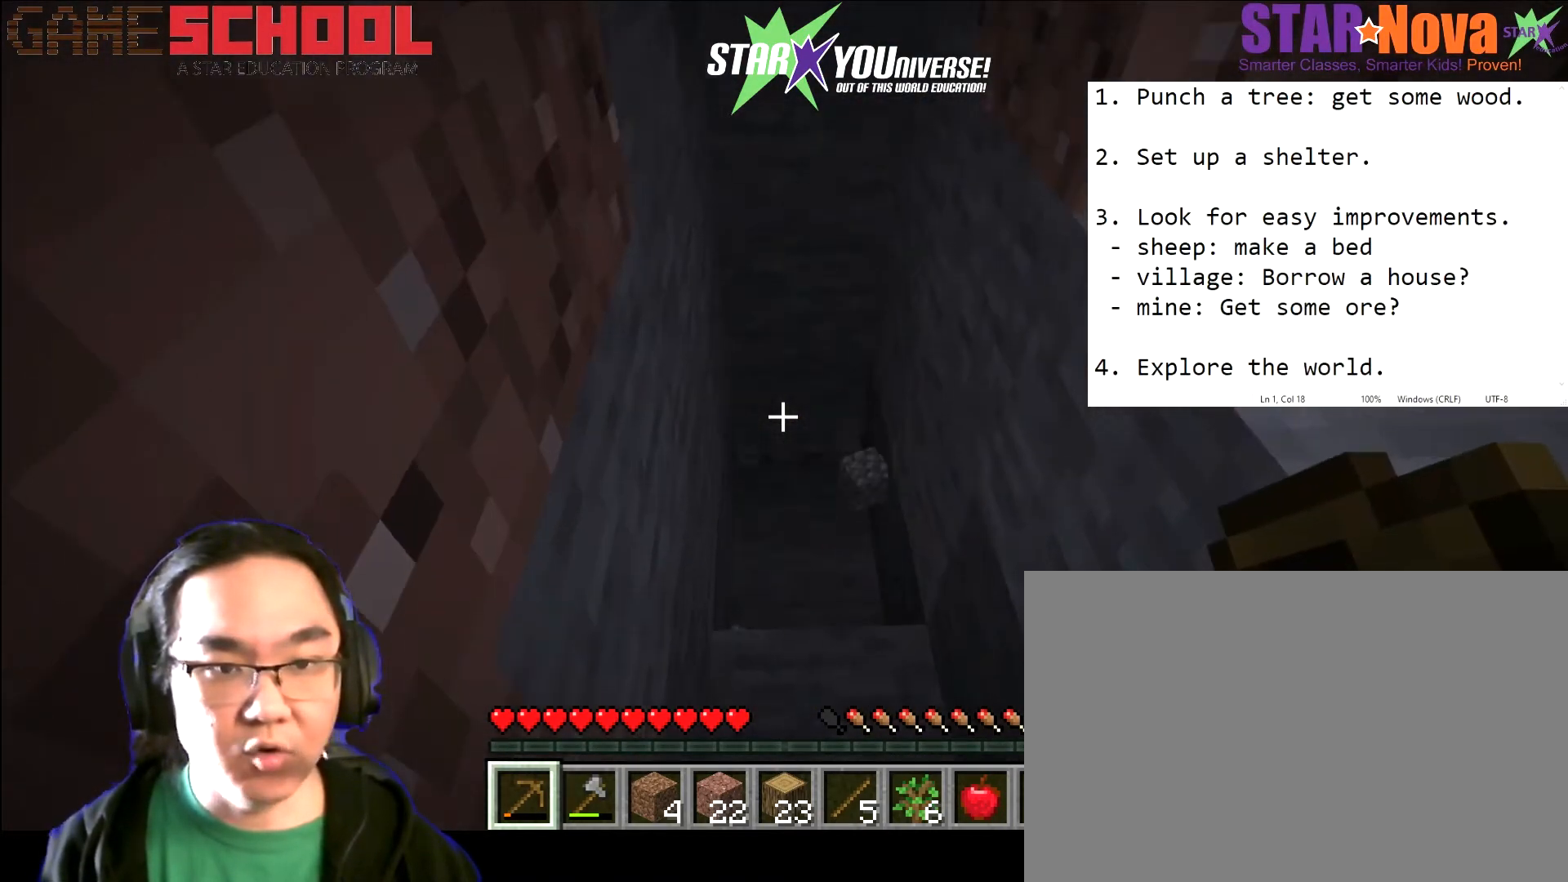
{"keys": ["w"], "mouse": ["left"], "events": [[367, "w", "down"]]}
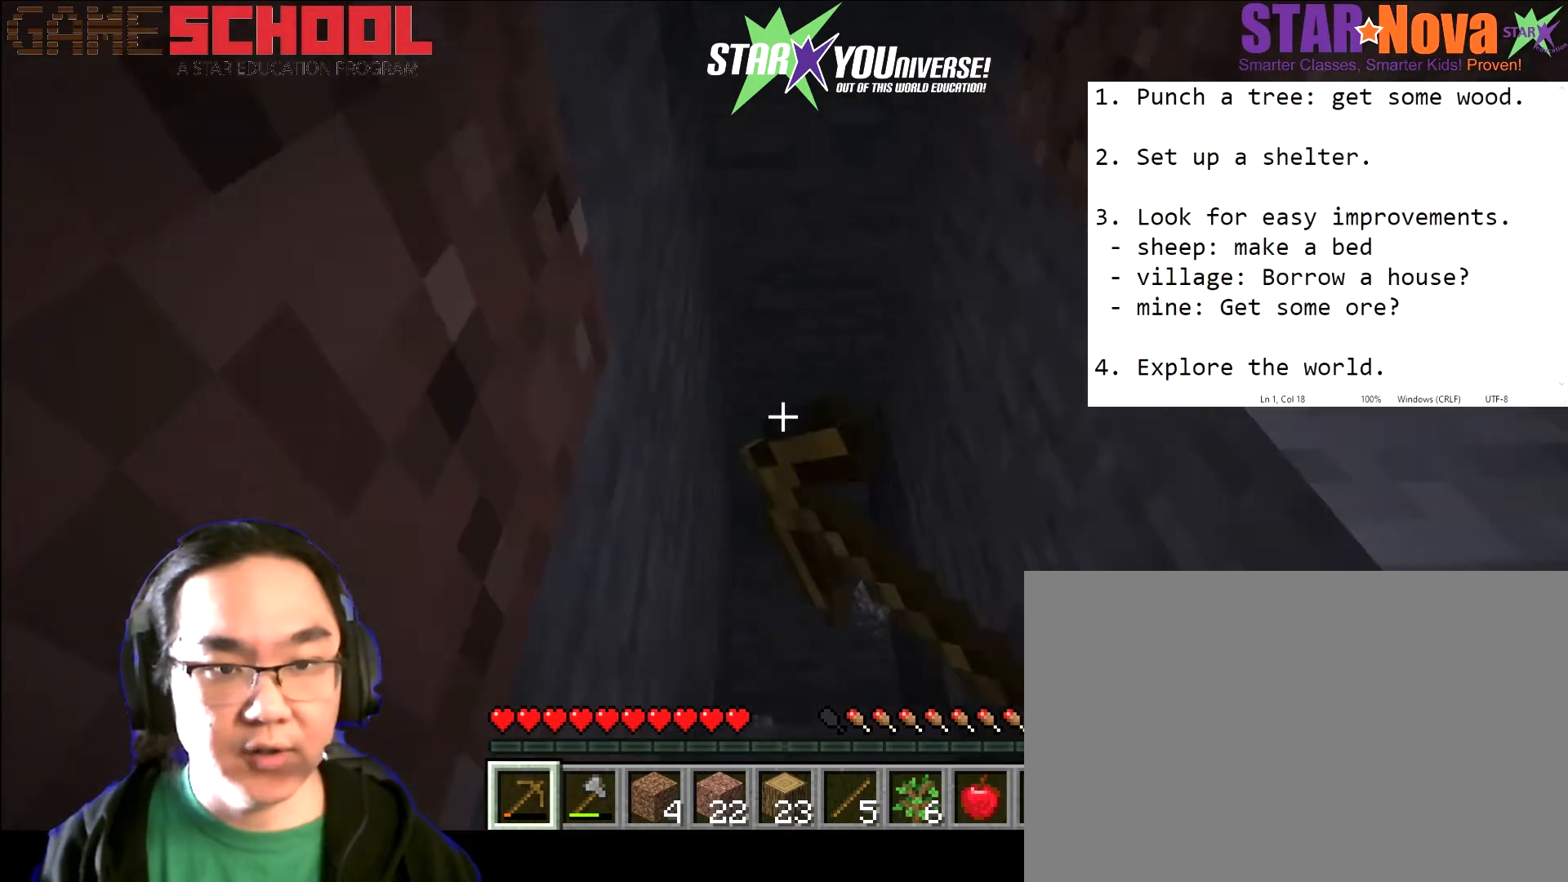
{"keys": [], "mouse": ["left"], "events": [[66, "w", "up"]]}
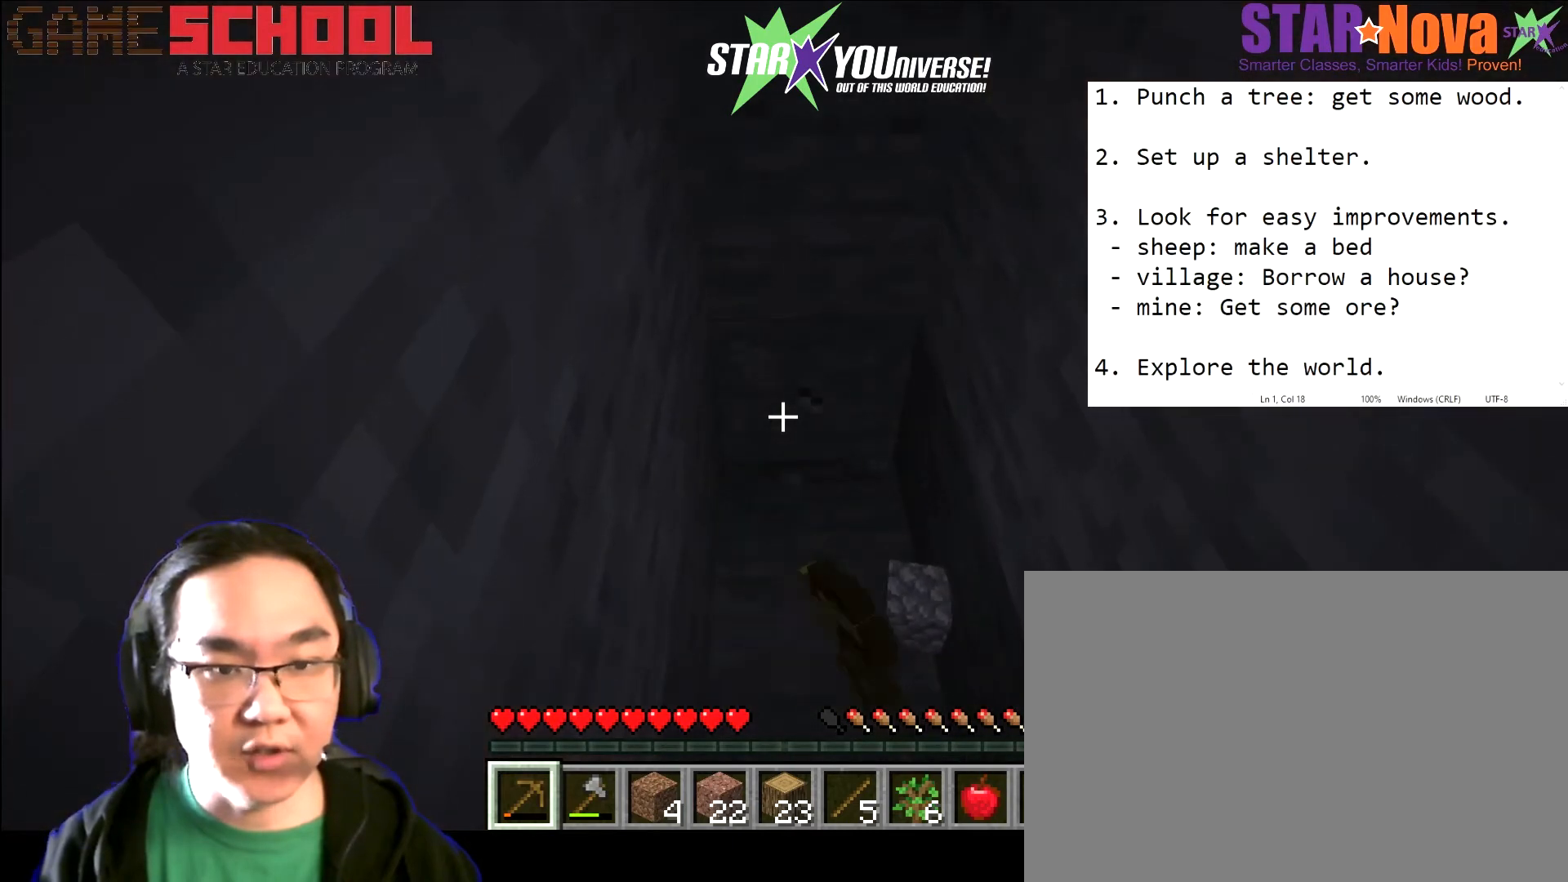
{"keys": [], "mouse": ["left"], "events": []}
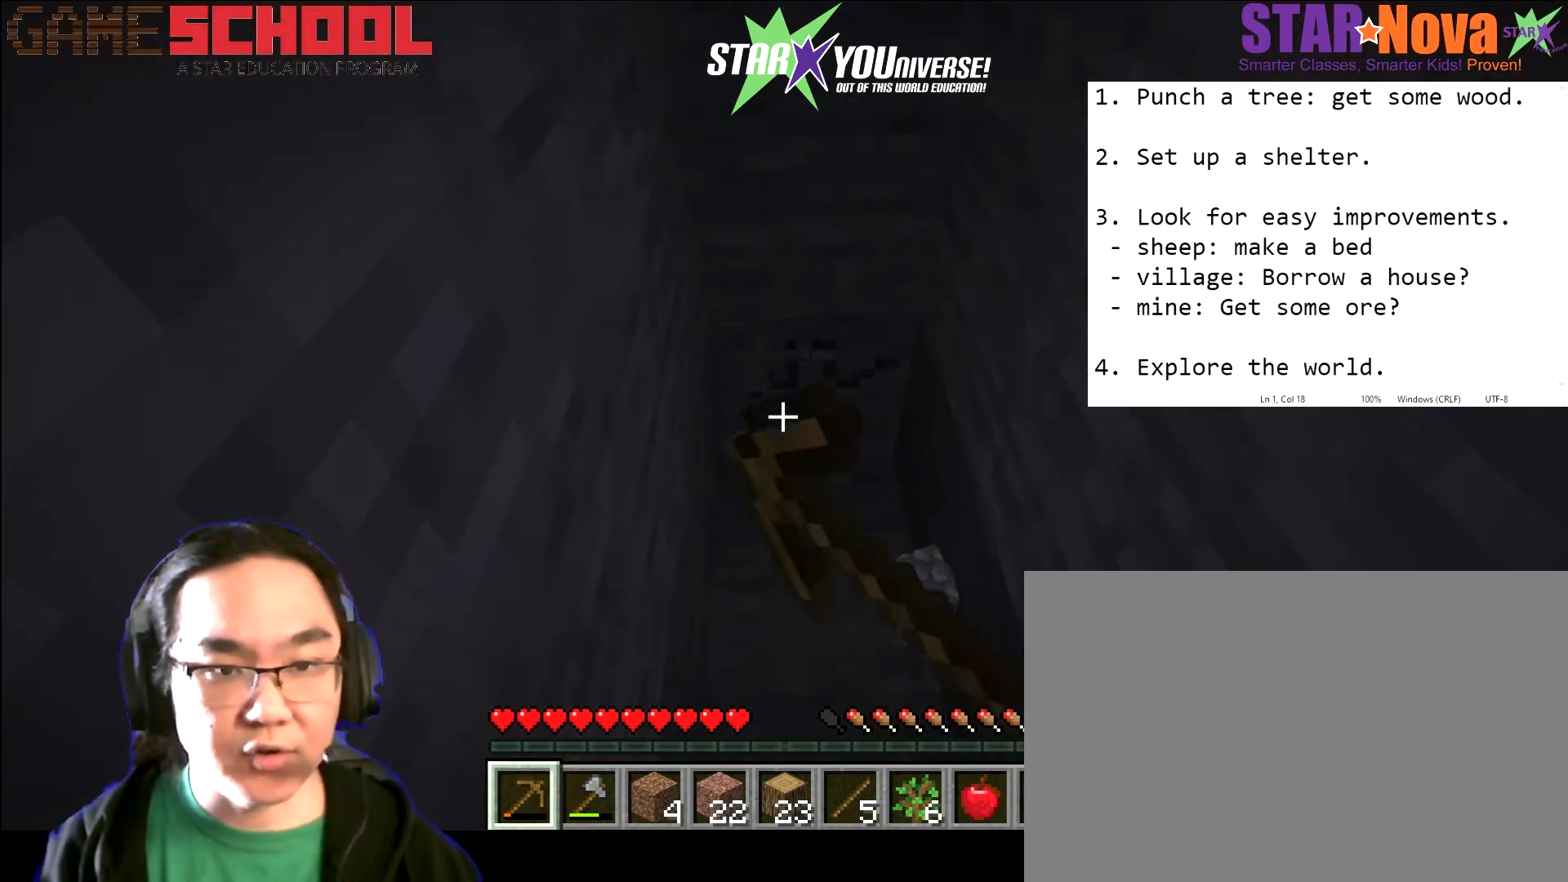
{"keys": [], "mouse": ["left"], "events": []}
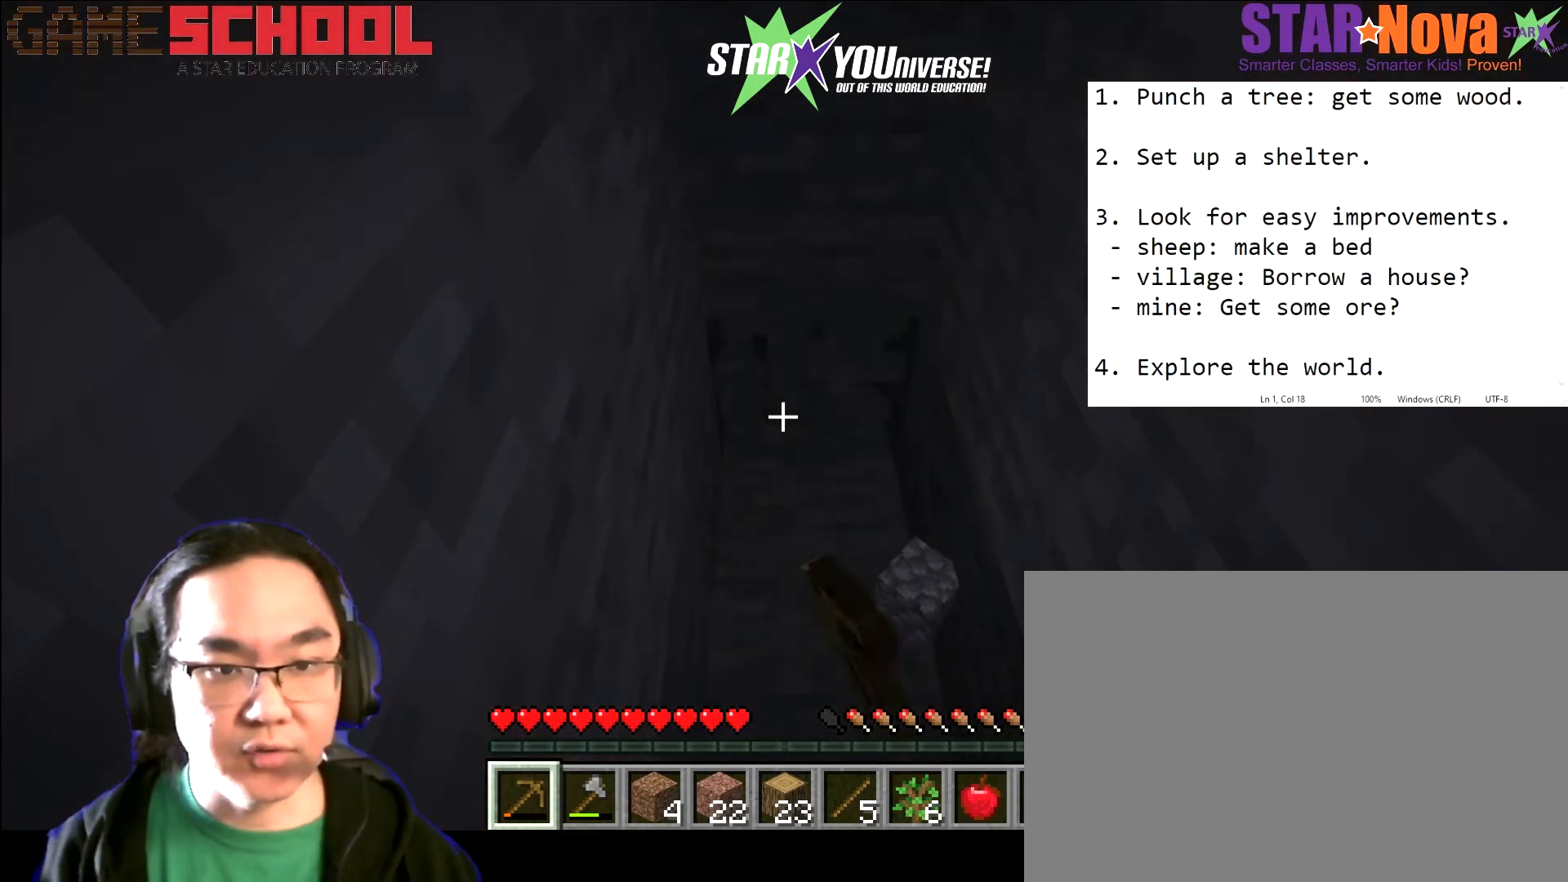
{"keys": [], "mouse": ["left"], "events": []}
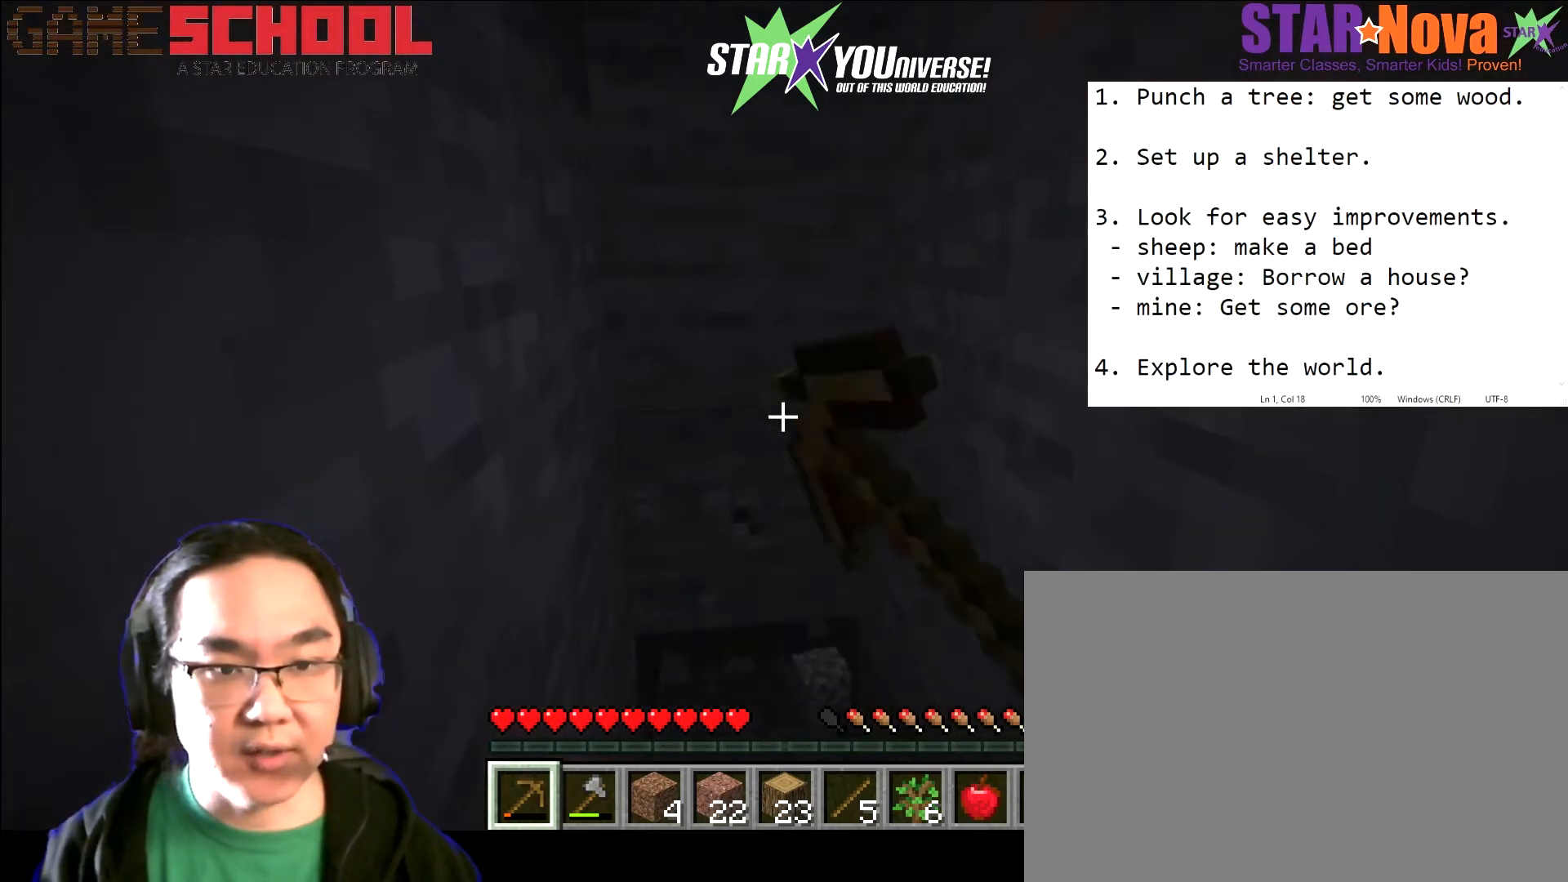
{"keys": [], "mouse": ["left"], "events": []}
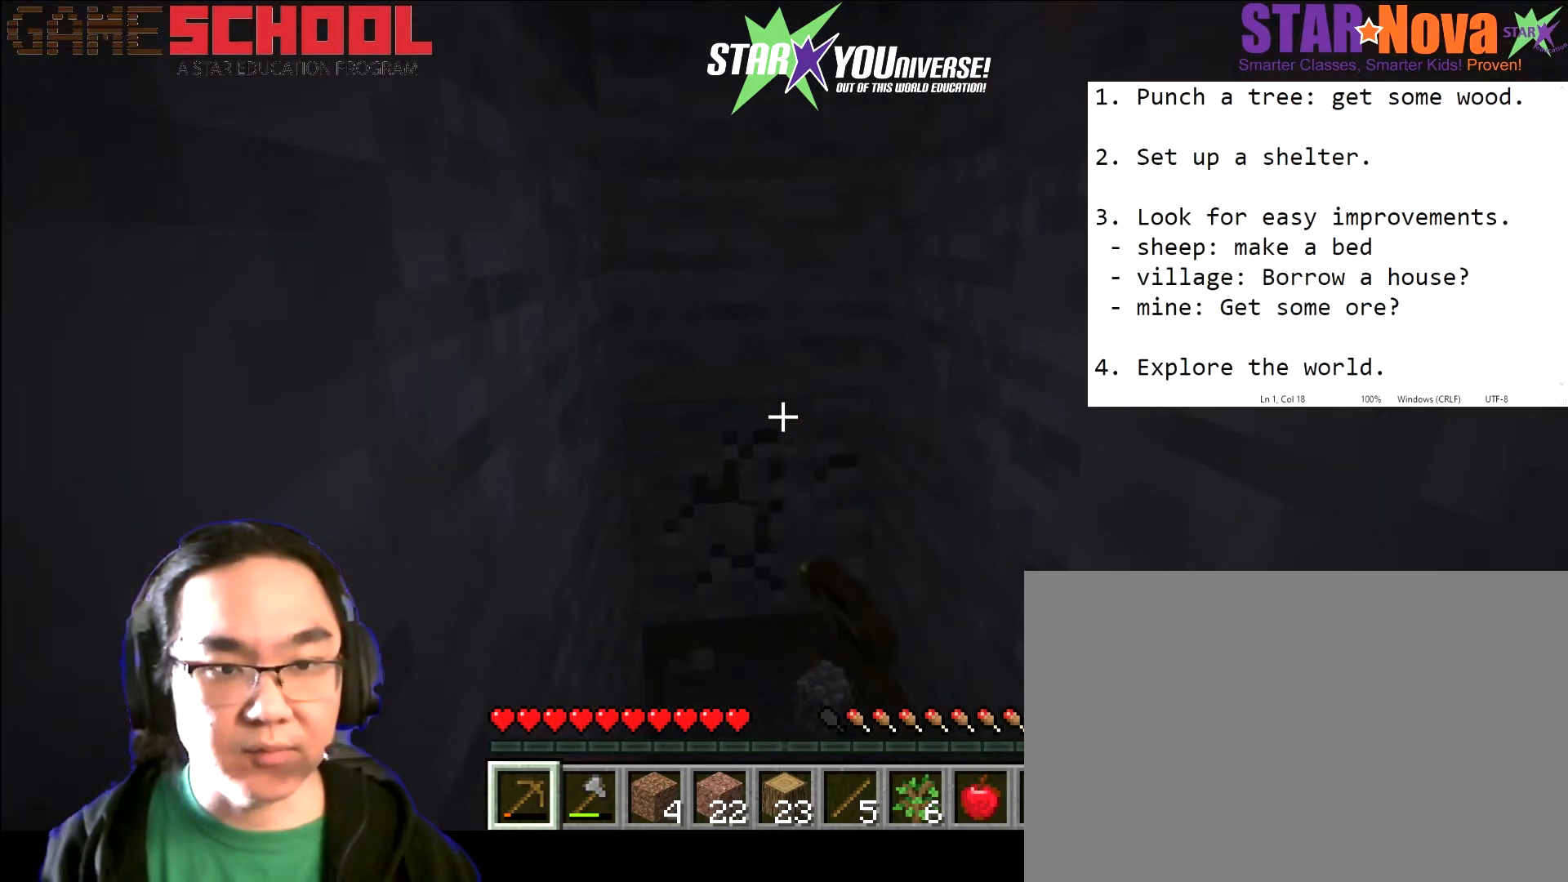
{"keys": [], "mouse": ["left"], "events": []}